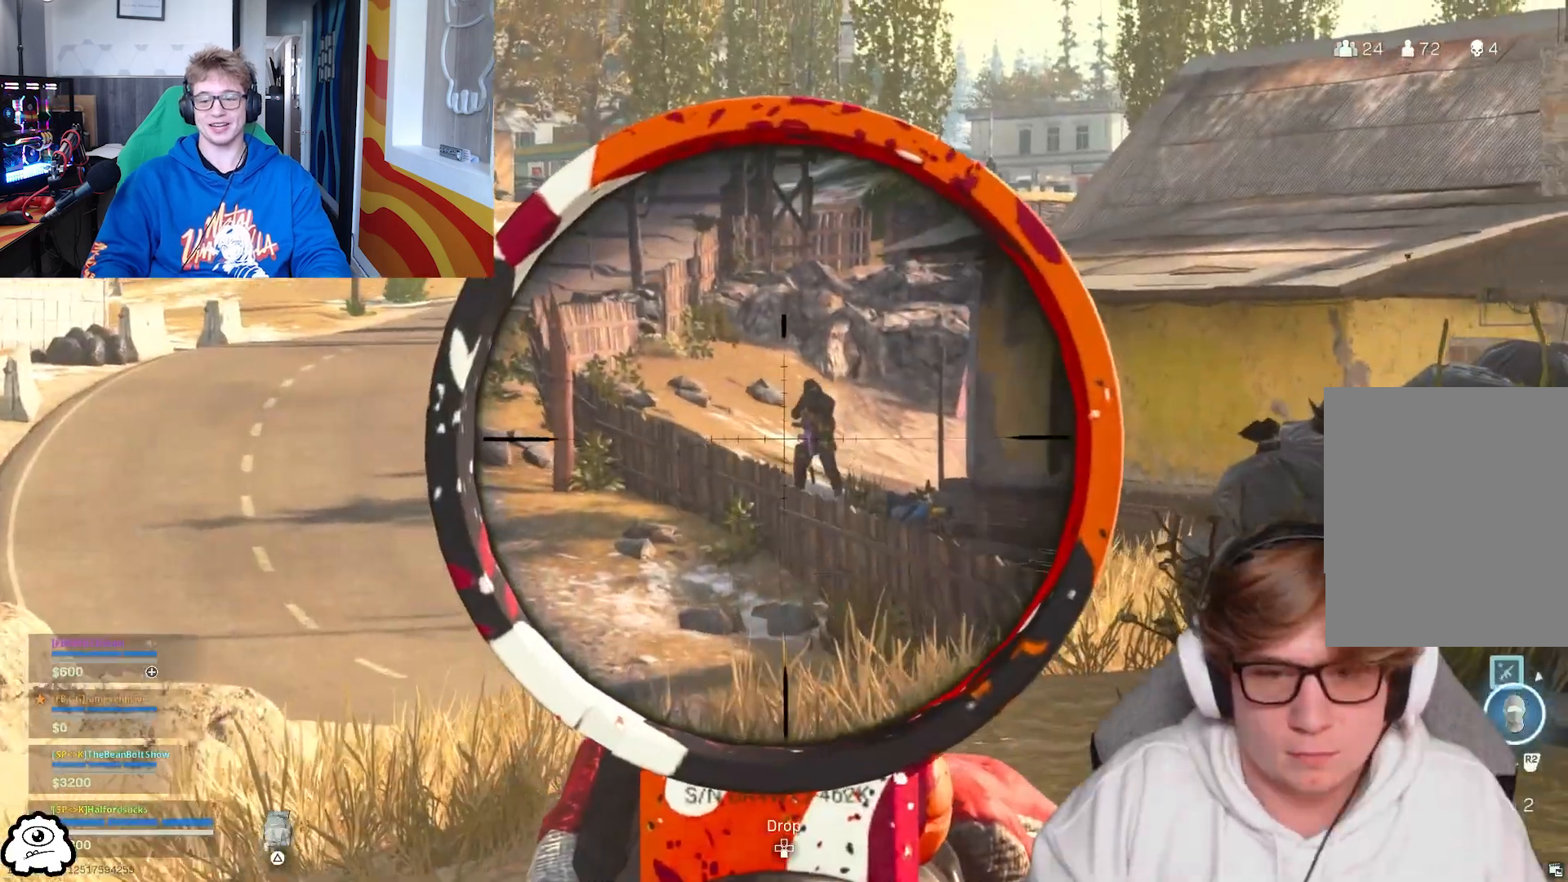
Gameplay with a controller (PlayStation layout); each line is a JSON object with the inputs held at the frame after it. "events" lists button and stick changes between this image and that frame as [ms after this image, input, new state], when the widget could be followed in between.
{"buttons": [], "left_stick": "up-right", "right_stick": "center", "events": [[300, "R1", "down"], [367, "right_stick", "center"], [400, "L1", "up"], [400, "L3", "up"], [433, "R1", "up"], [433, "left_stick", "up-right"], [433, "right_stick", "down"], [500, "right_stick", "center"]]}
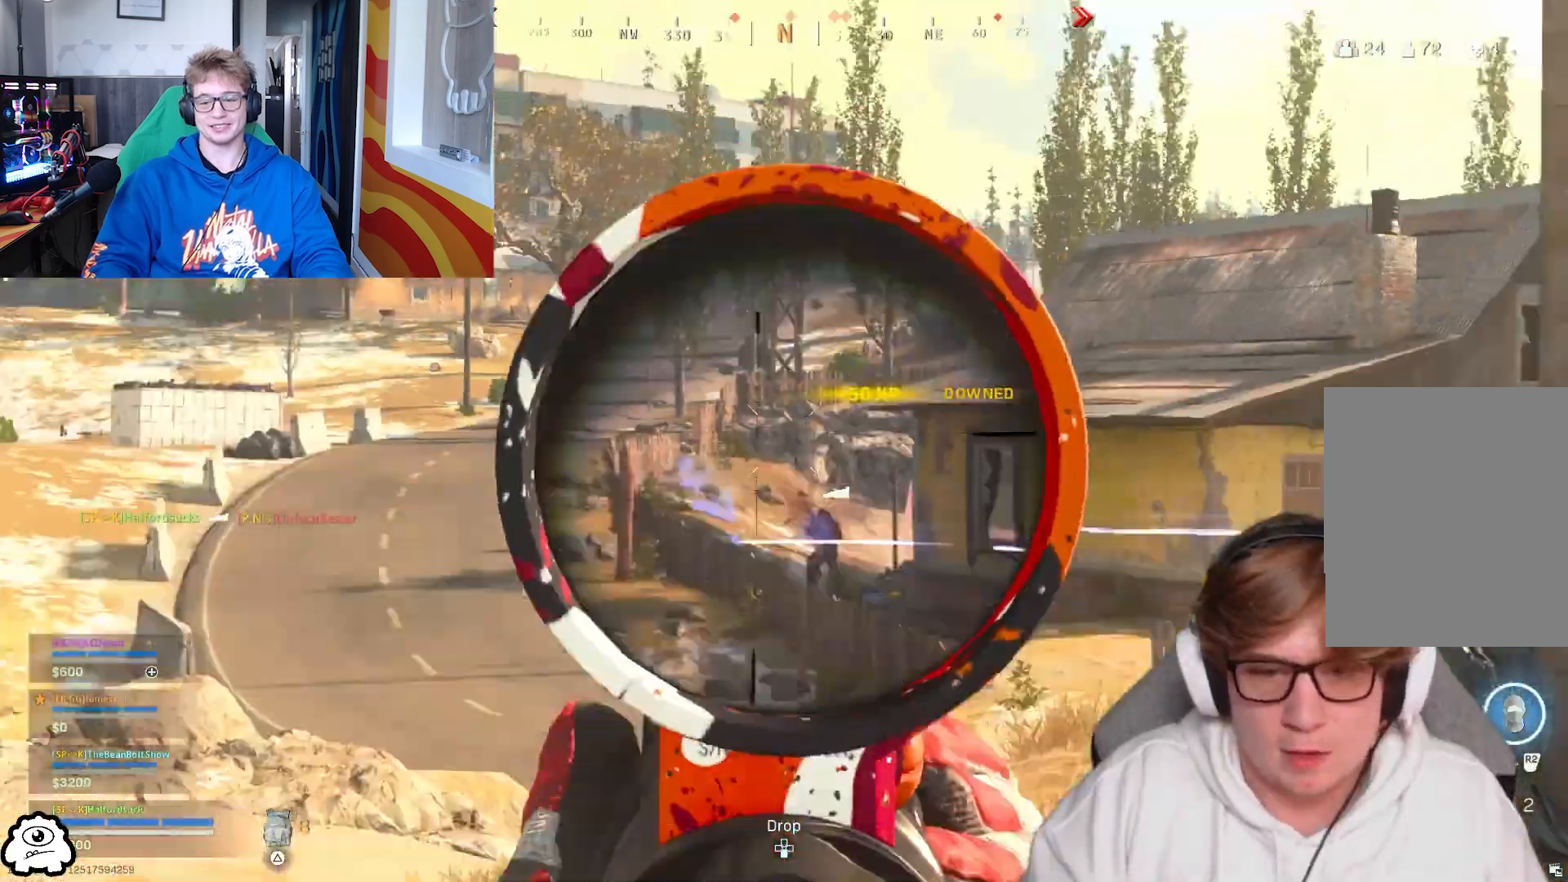
{"buttons": ["L1", "L3"], "left_stick": "up", "right_stick": "center", "events": [[267, "left_stick", "up"], [367, "L1", "down"], [367, "L3", "down"]]}
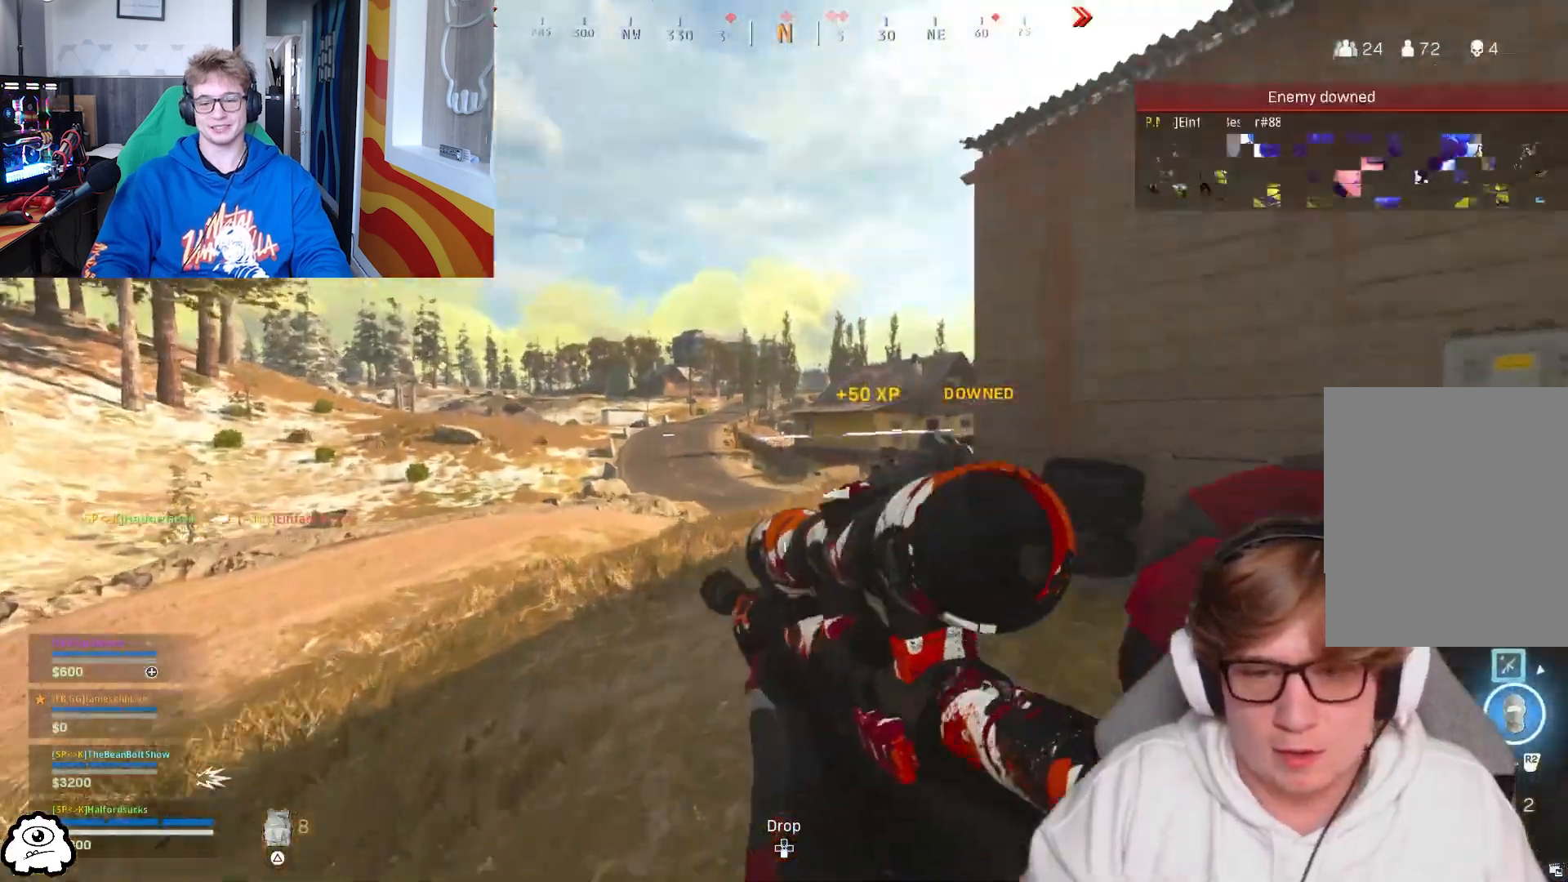
{"buttons": ["L1", "L3"], "left_stick": "up-right", "right_stick": "down", "events": [[33, "right_stick", "down"], [333, "left_stick", "up-right"]]}
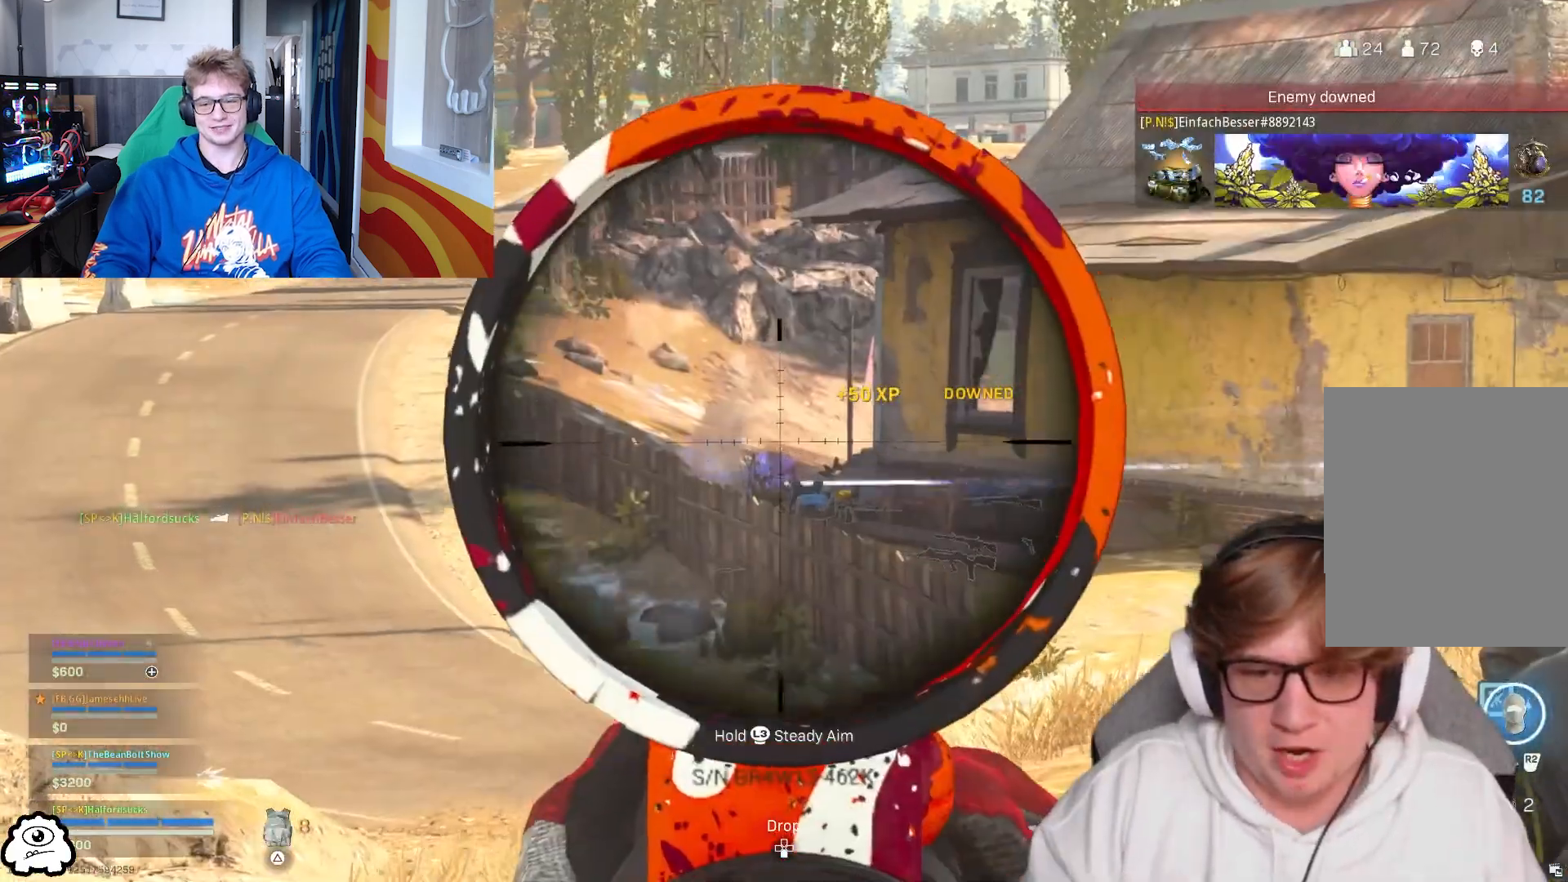
{"buttons": ["L1", "L3"], "left_stick": "up-right", "right_stick": "center", "events": [[100, "right_stick", "center"], [233, "right_stick", "down"], [300, "right_stick", "center"]]}
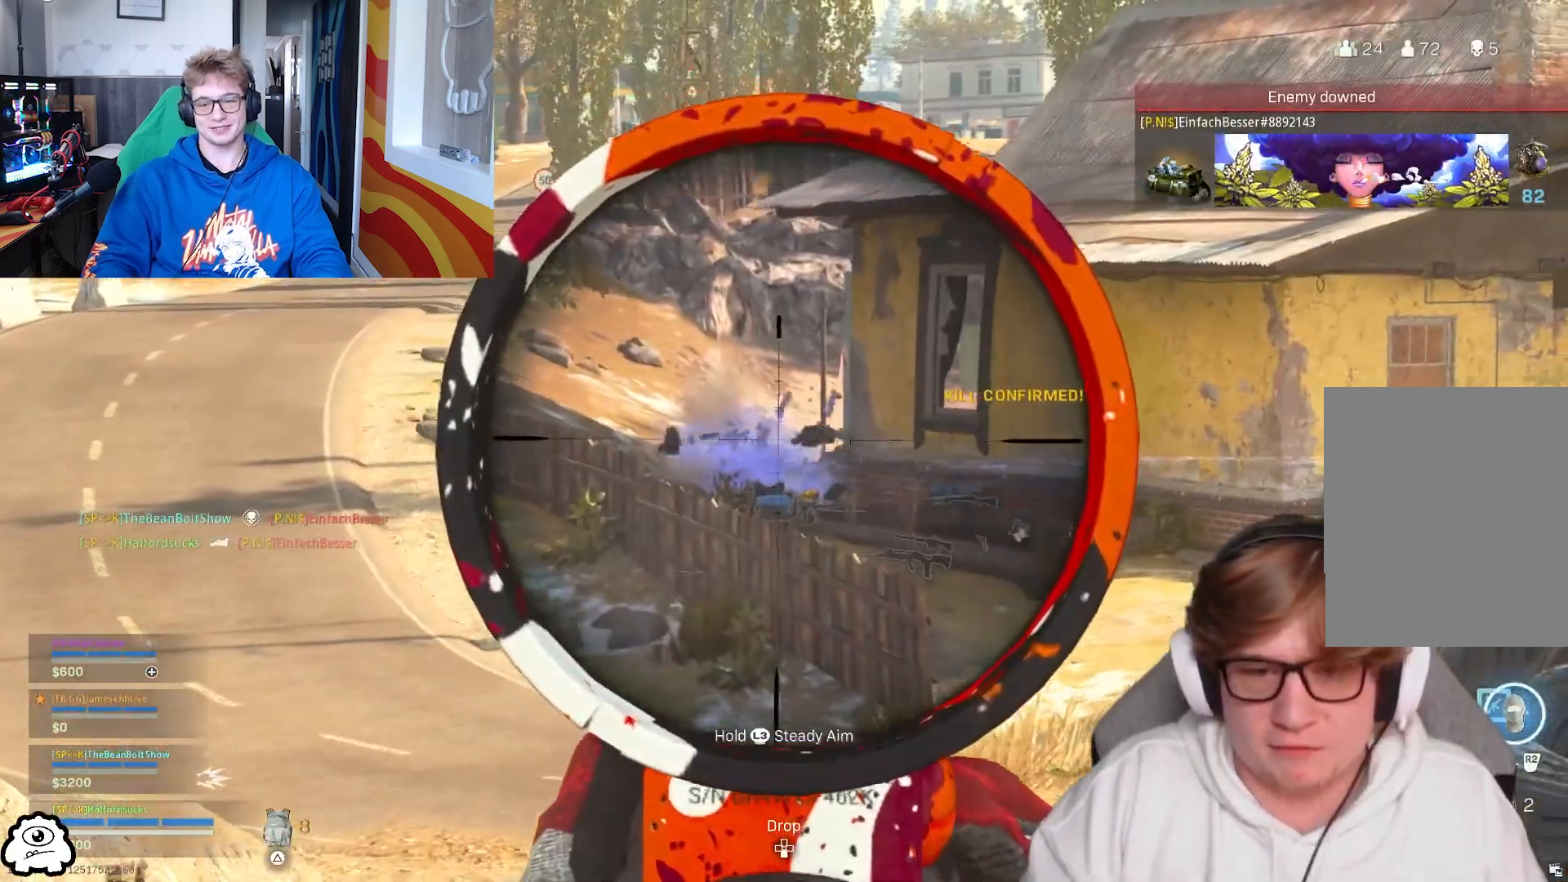
{"buttons": ["L3"], "left_stick": "up", "right_stick": "right", "events": [[67, "L3", "up"], [67, "left_stick", "up"], [100, "L1", "up"], [133, "right_stick", "right"], [233, "L3", "down"], [267, "right_stick", "center"], [400, "L3", "up"], [467, "L3", "down"], [500, "right_stick", "right"]]}
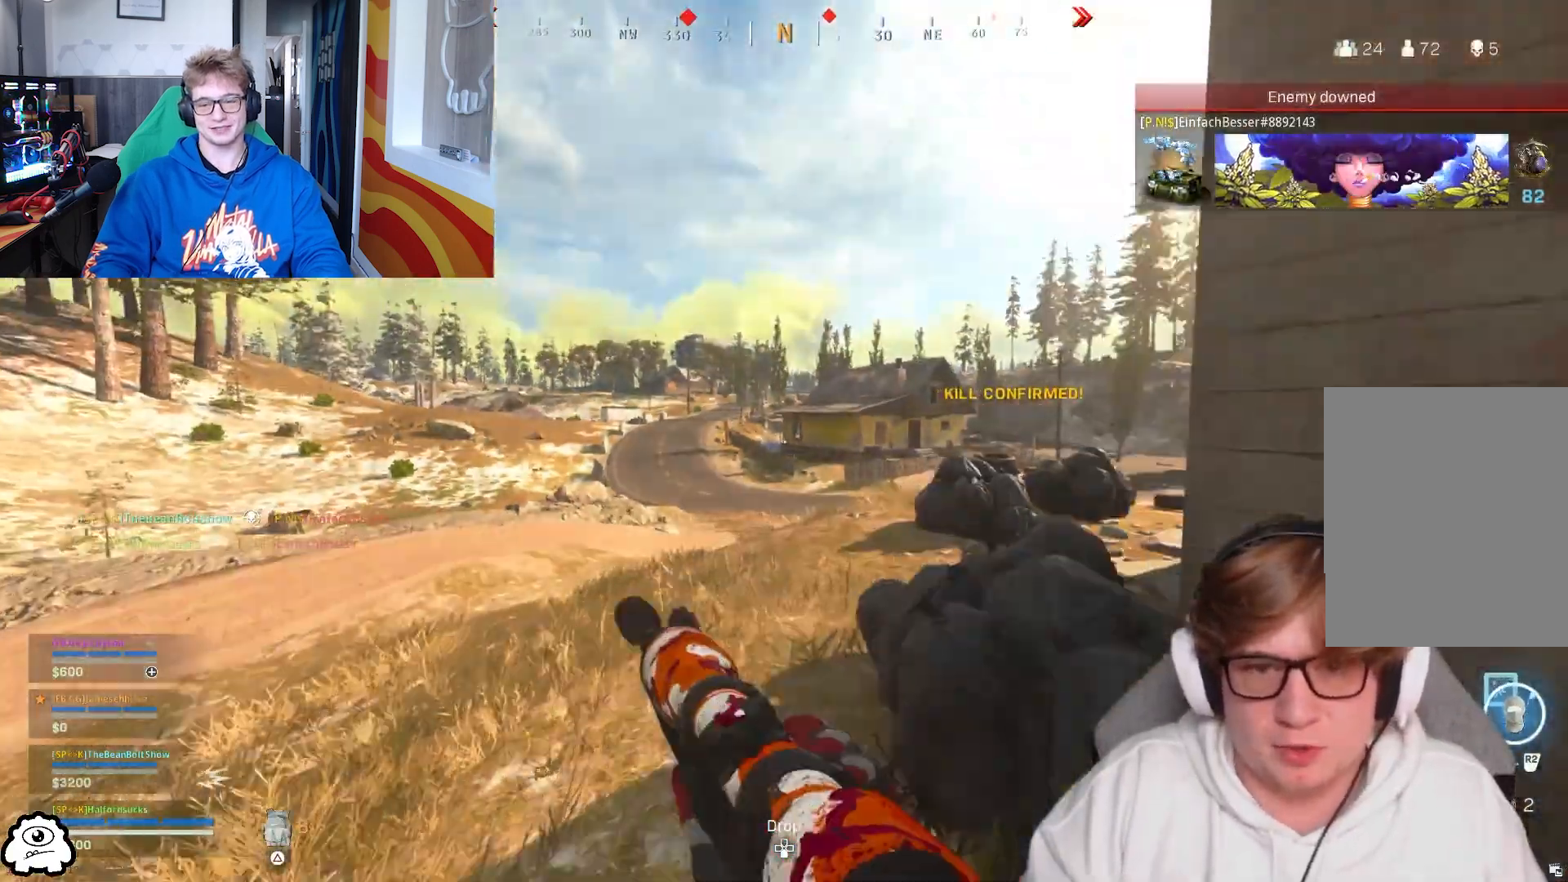
{"buttons": ["L1", "R3"], "left_stick": "up", "right_stick": "center", "events": [[133, "L3", "up"], [133, "right_stick", "center"], [433, "R3", "down"], [500, "L1", "down"]]}
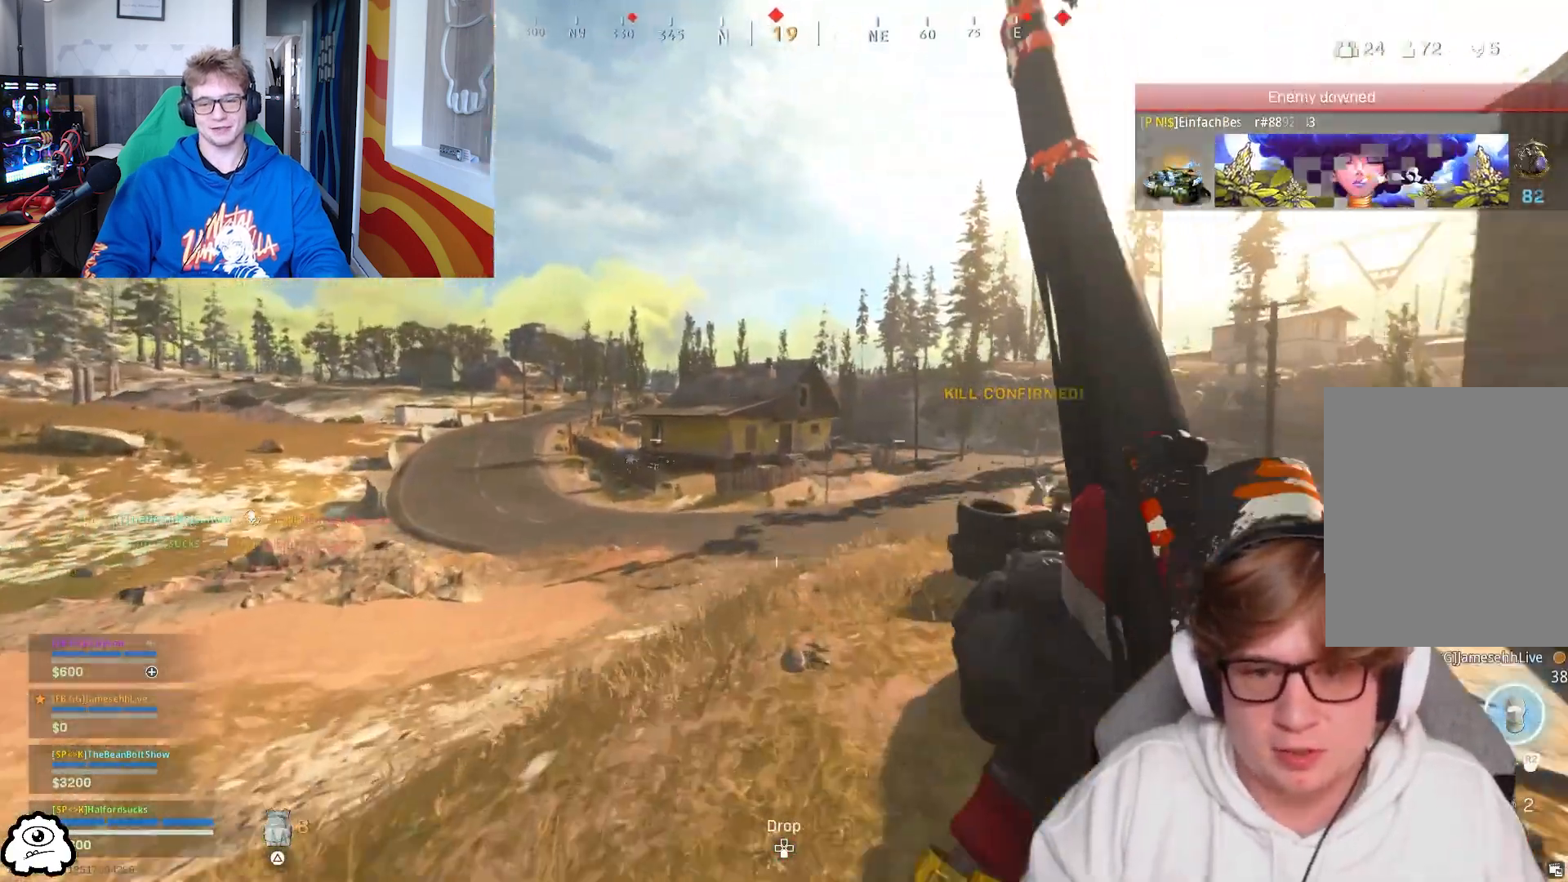
{"buttons": ["L1", "L3"], "left_stick": "up", "right_stick": "up", "events": [[33, "L3", "down"], [33, "R3", "up"], [100, "right_stick", "up"]]}
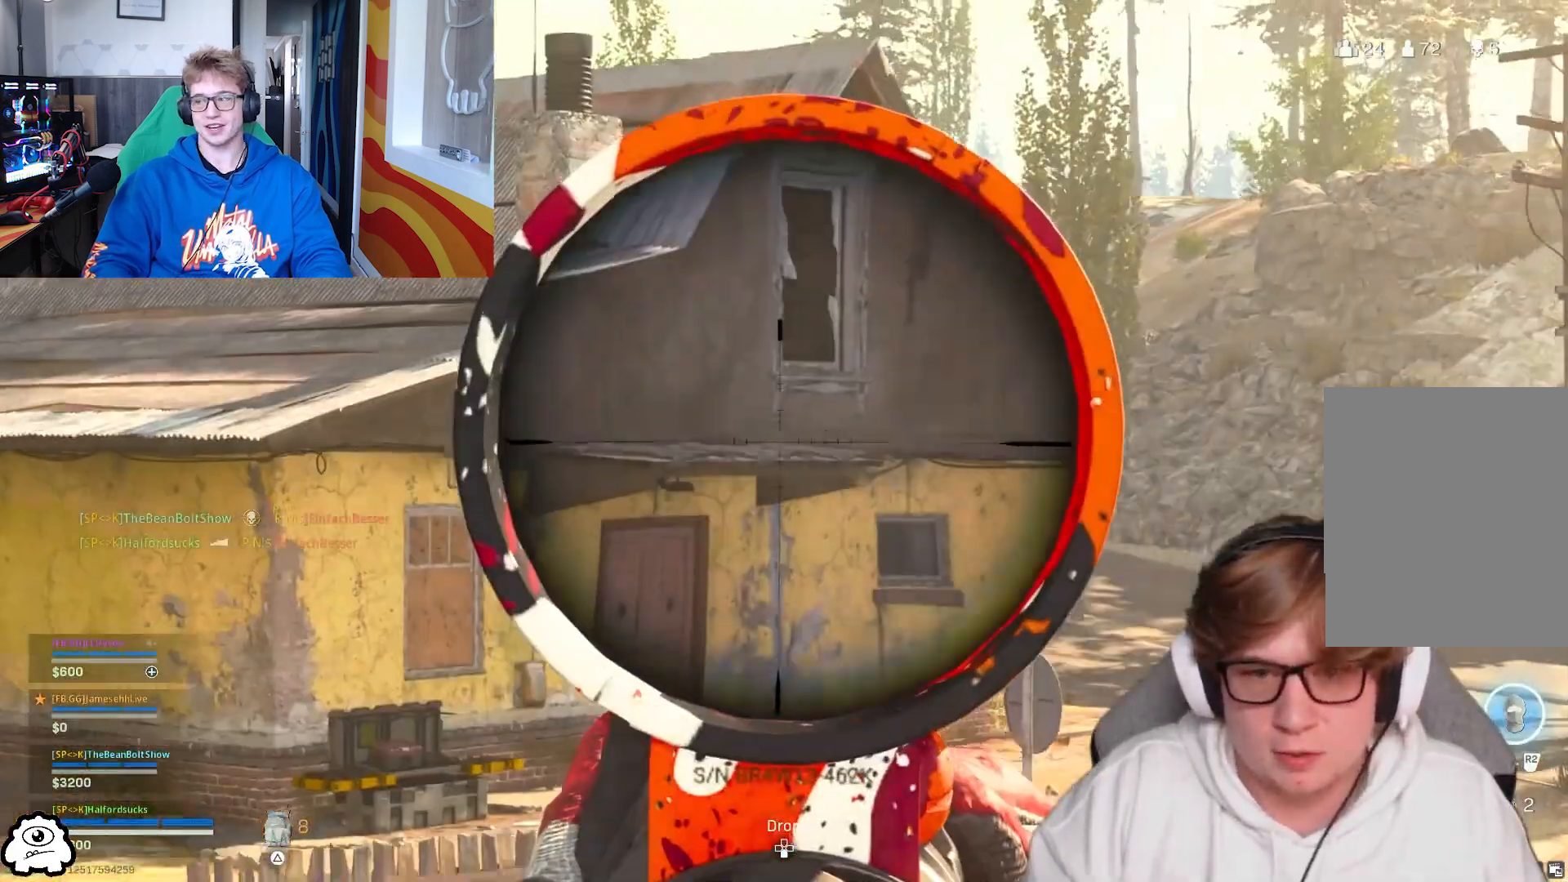
{"buttons": ["L1", "L3"], "left_stick": "up", "right_stick": "up-left", "events": [[67, "R3", "down"], [67, "right_stick", "up-right"], [167, "R3", "up"], [167, "right_stick", "up"], [333, "right_stick", "center"], [467, "right_stick", "up-left"]]}
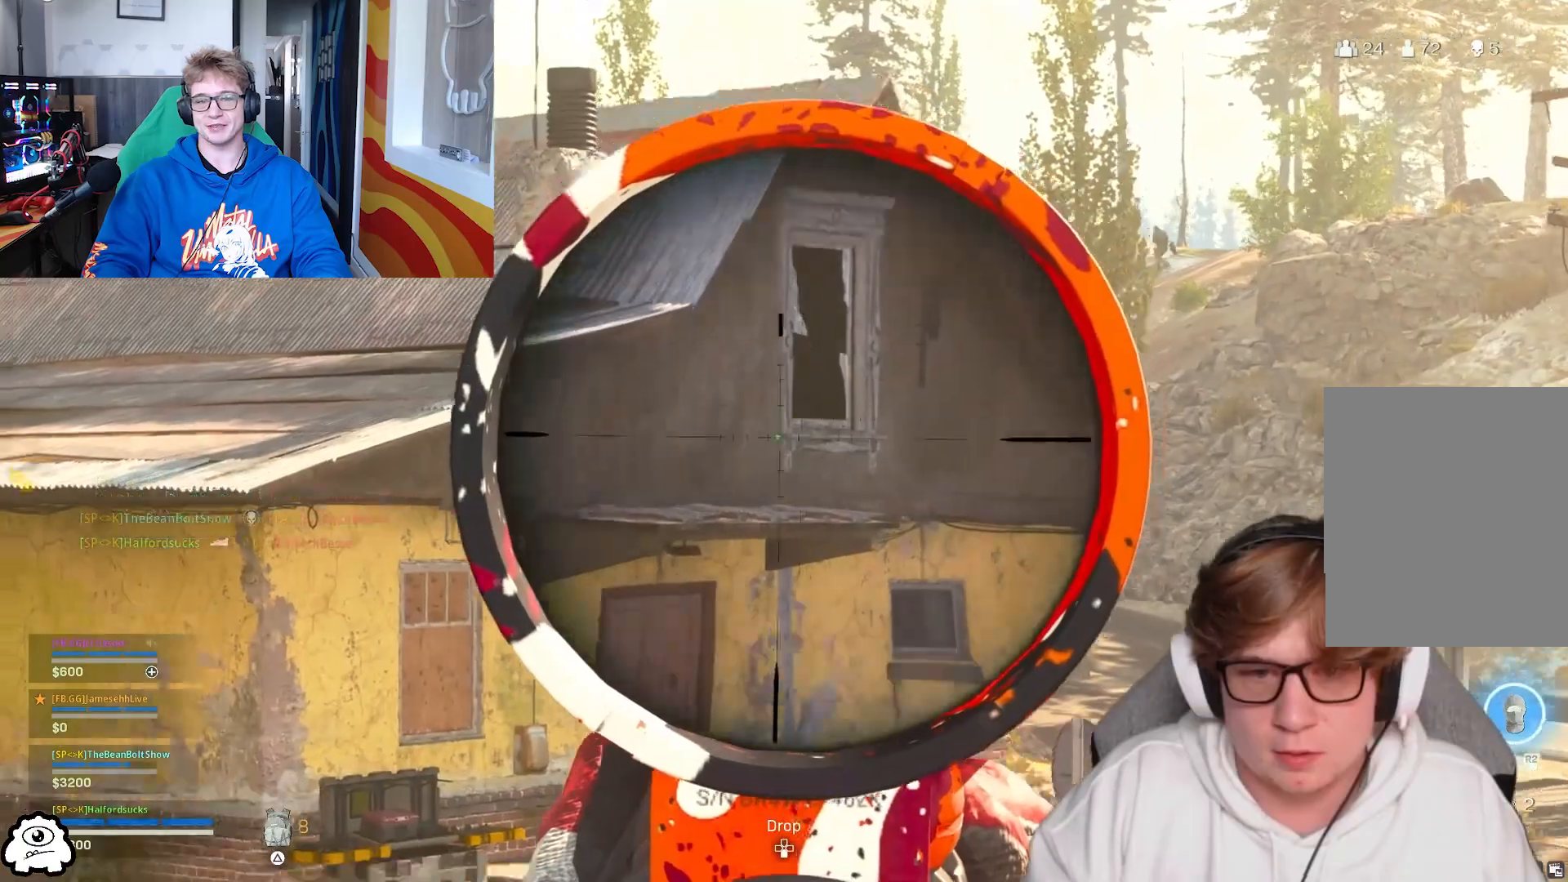
{"buttons": ["L3"], "left_stick": "up", "right_stick": "center", "events": [[67, "R1", "down"], [167, "L3", "up"], [167, "right_stick", "center"], [200, "L1", "up"], [233, "R1", "up"], [267, "L3", "down"], [333, "right_stick", "down-left"], [400, "L3", "up"], [467, "right_stick", "center"], [500, "L3", "down"]]}
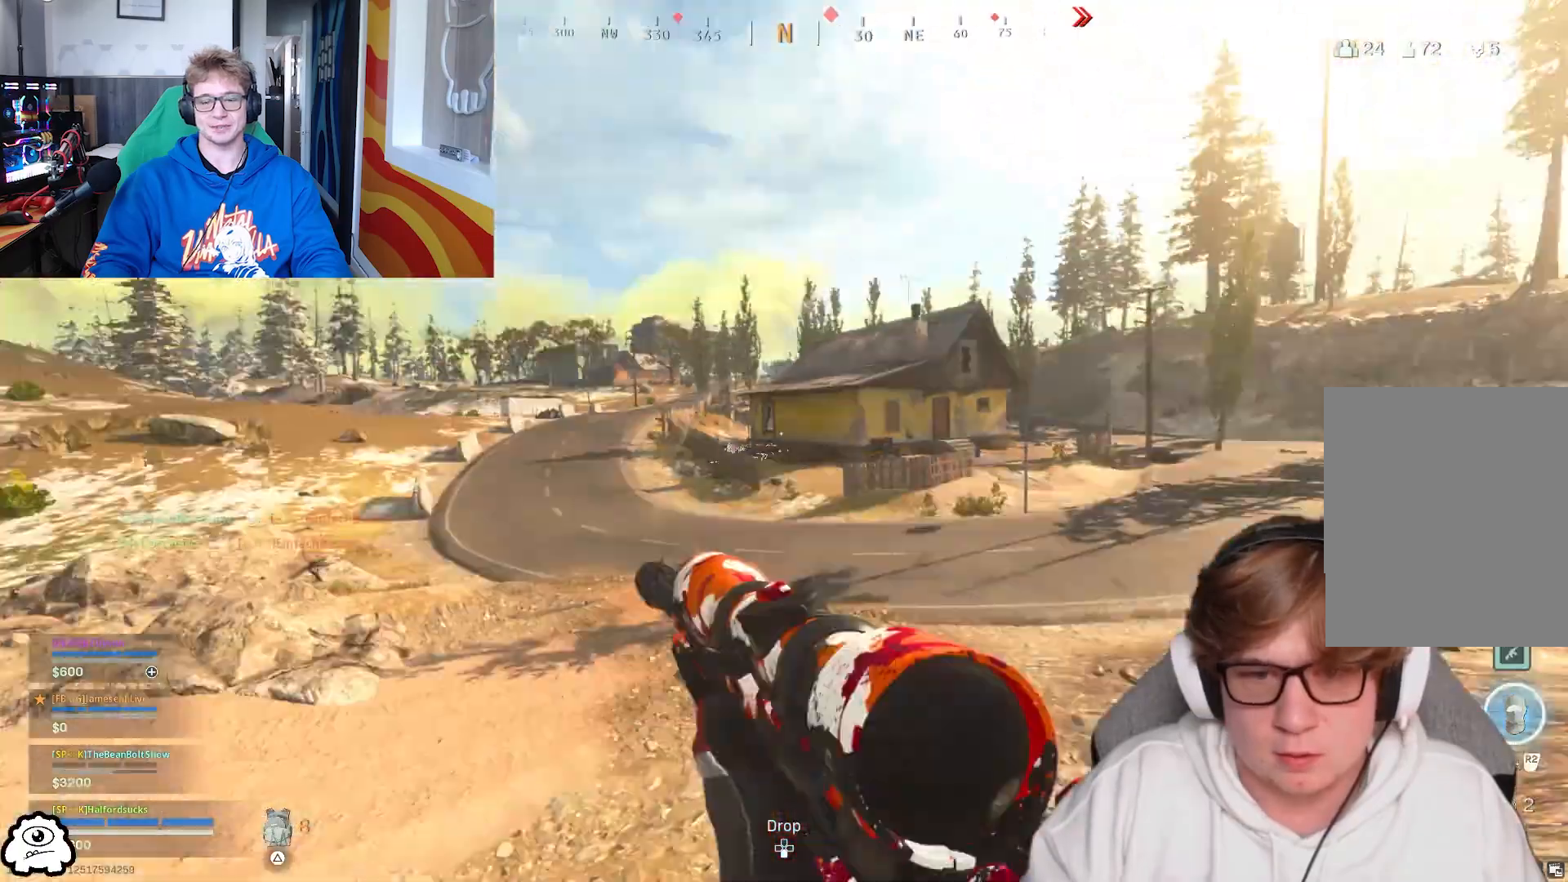
{"buttons": [], "left_stick": "up", "right_stick": "center", "events": [[133, "L3", "up"], [200, "L3", "down"], [367, "L3", "up"]]}
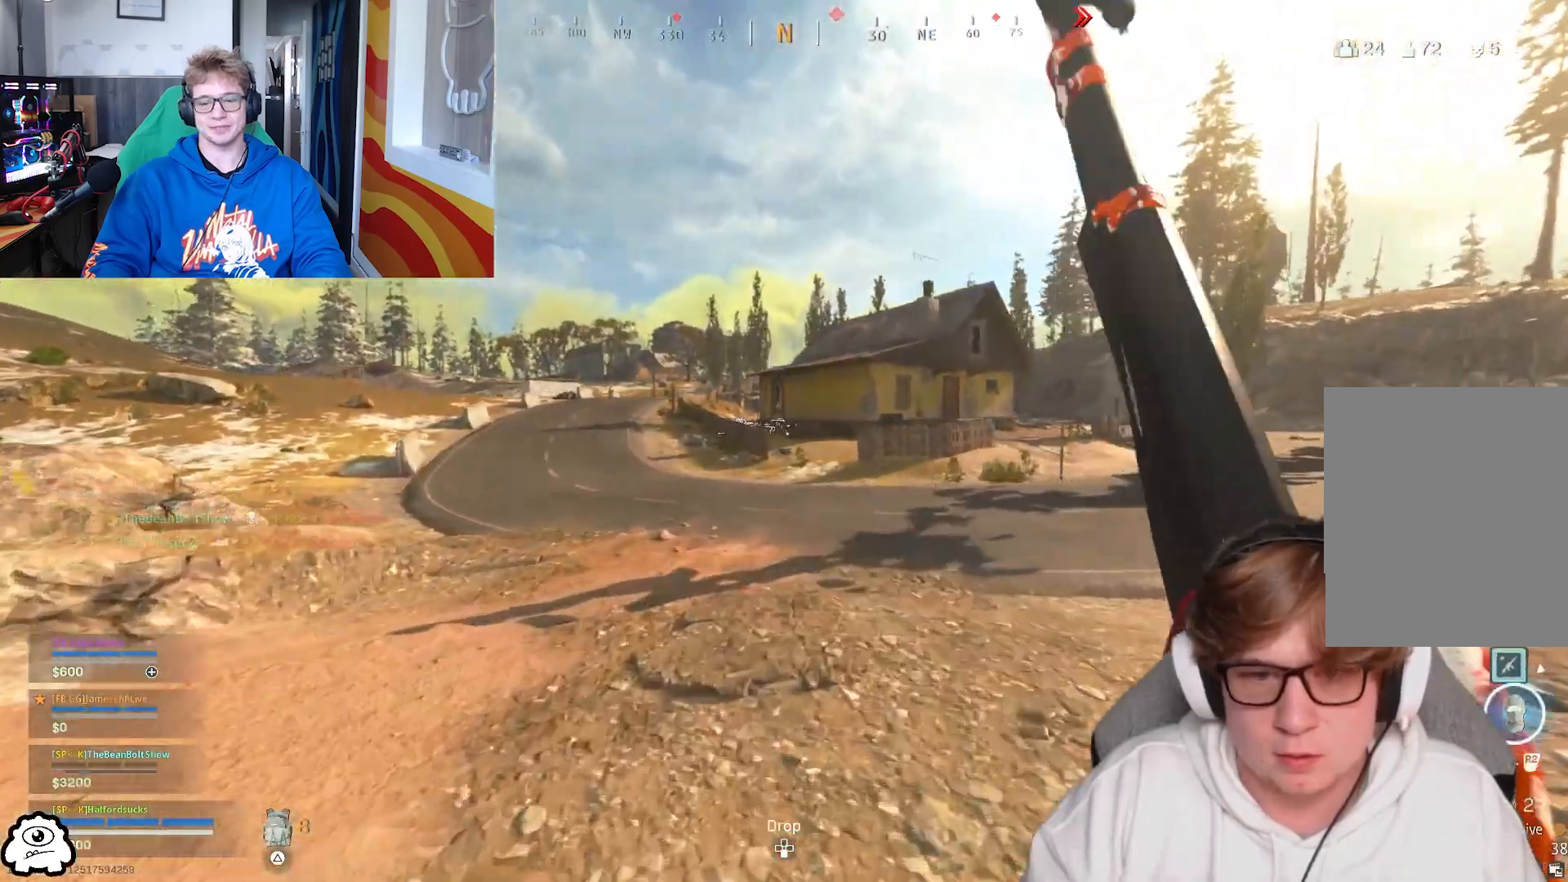
{"buttons": [], "left_stick": "up", "right_stick": "center", "events": [[167, "L3", "down"], [167, "TRIANGLE", "down"], [267, "TRIANGLE", "up"], [367, "L3", "up"]]}
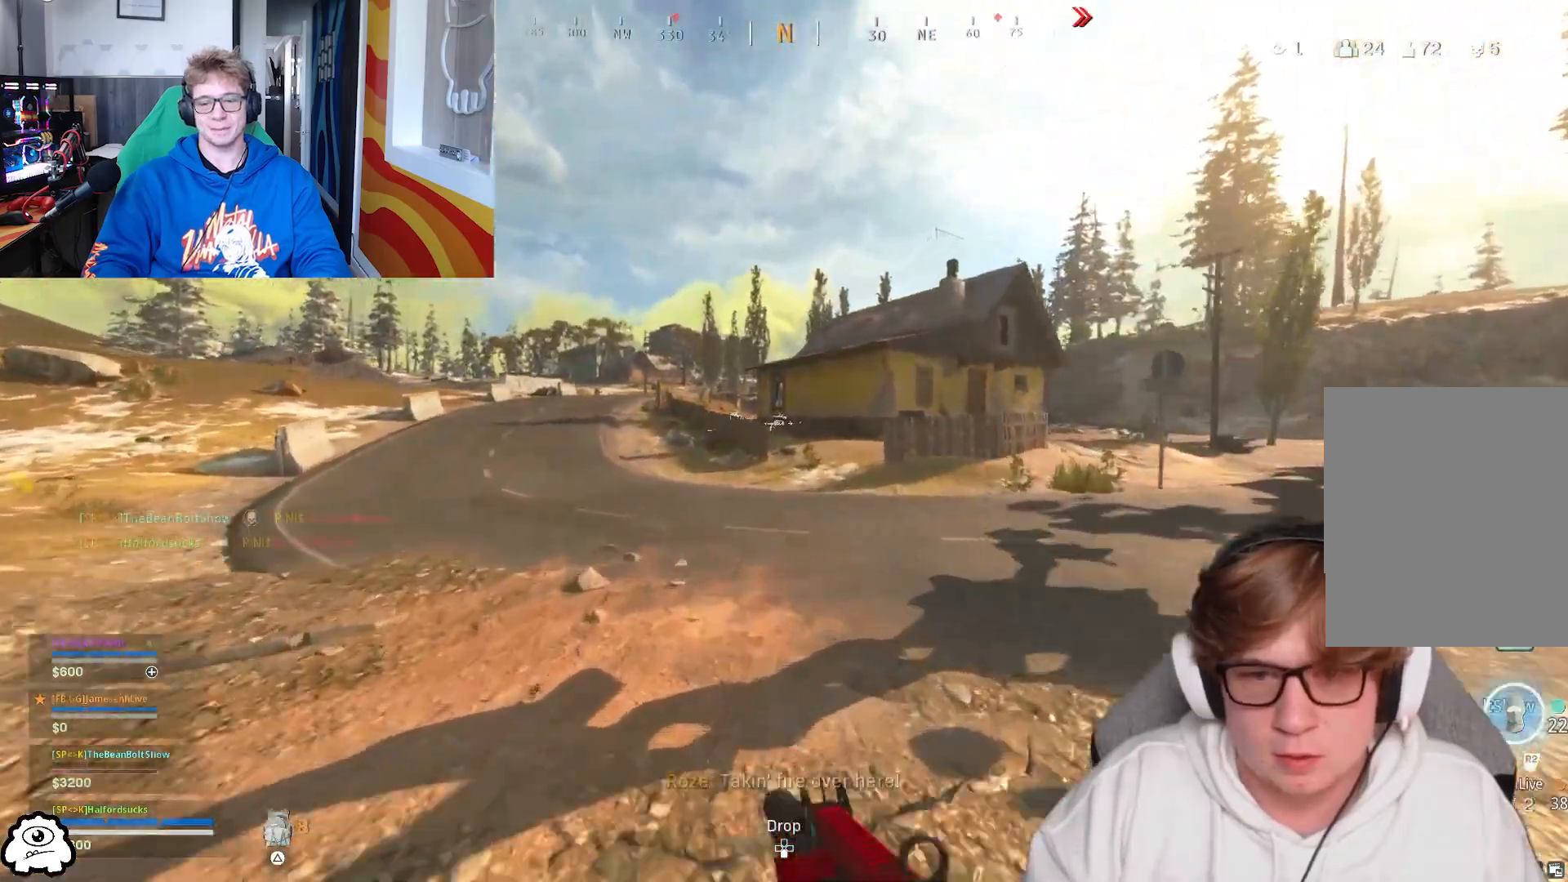
{"buttons": ["L3"], "left_stick": "up", "right_stick": "center", "events": [[67, "L3", "down"], [233, "L3", "up"], [267, "CIRCLE", "down"], [367, "CIRCLE", "up"], [433, "CIRCLE", "down"], [433, "L3", "down"], [500, "CIRCLE", "up"]]}
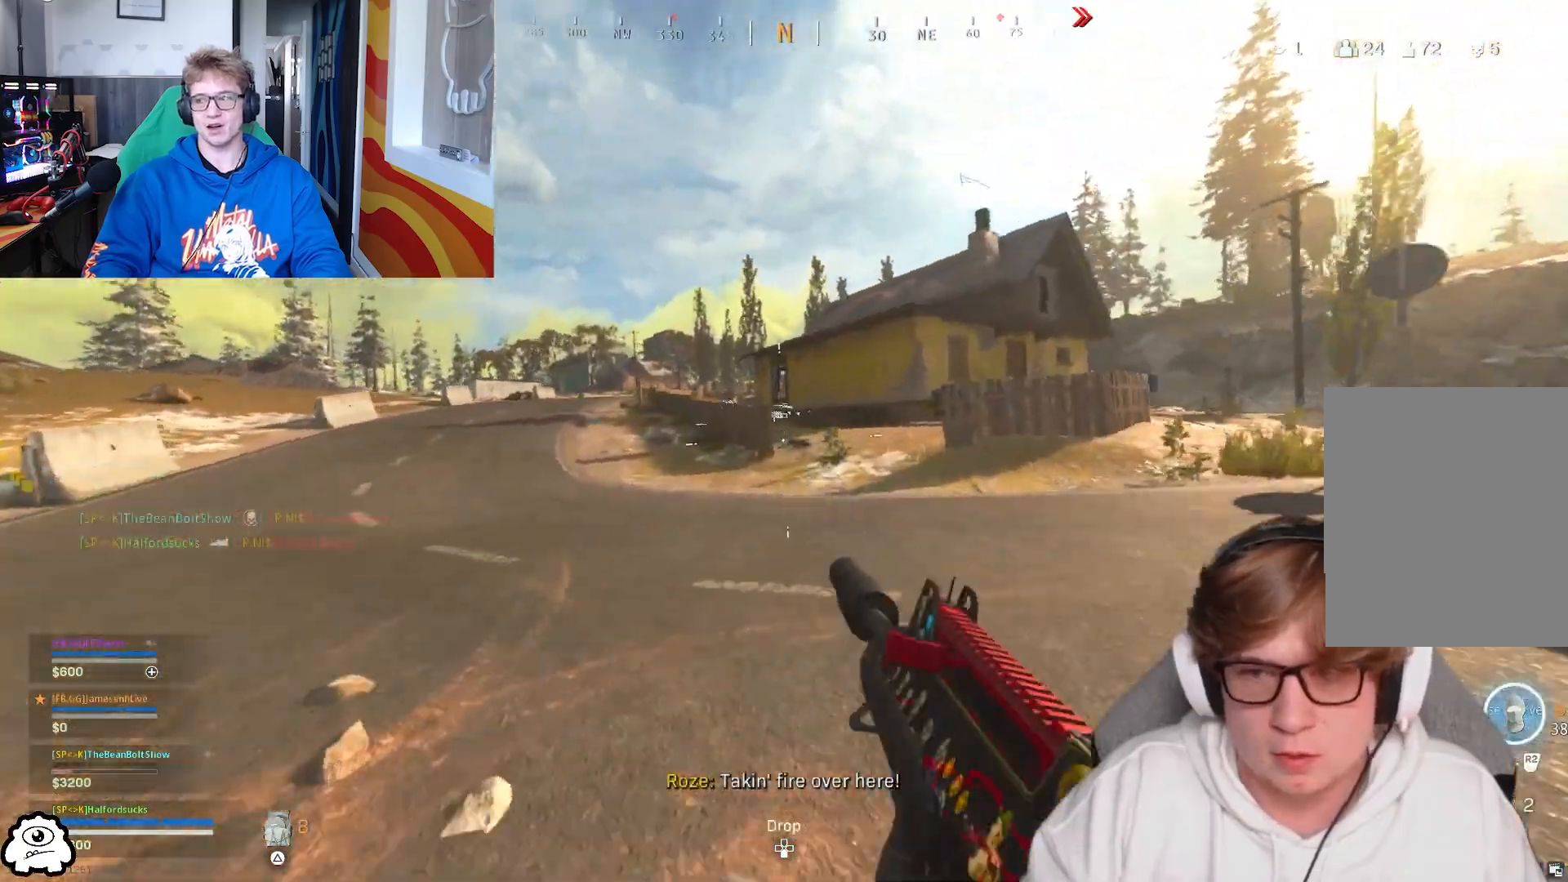
{"buttons": ["L3"], "left_stick": "up", "right_stick": "center", "events": [[67, "L3", "up"], [133, "L3", "down"], [233, "L3", "up"], [300, "L3", "down"], [300, "right_stick", "left"], [400, "L3", "up"], [433, "right_stick", "center"], [500, "L3", "down"]]}
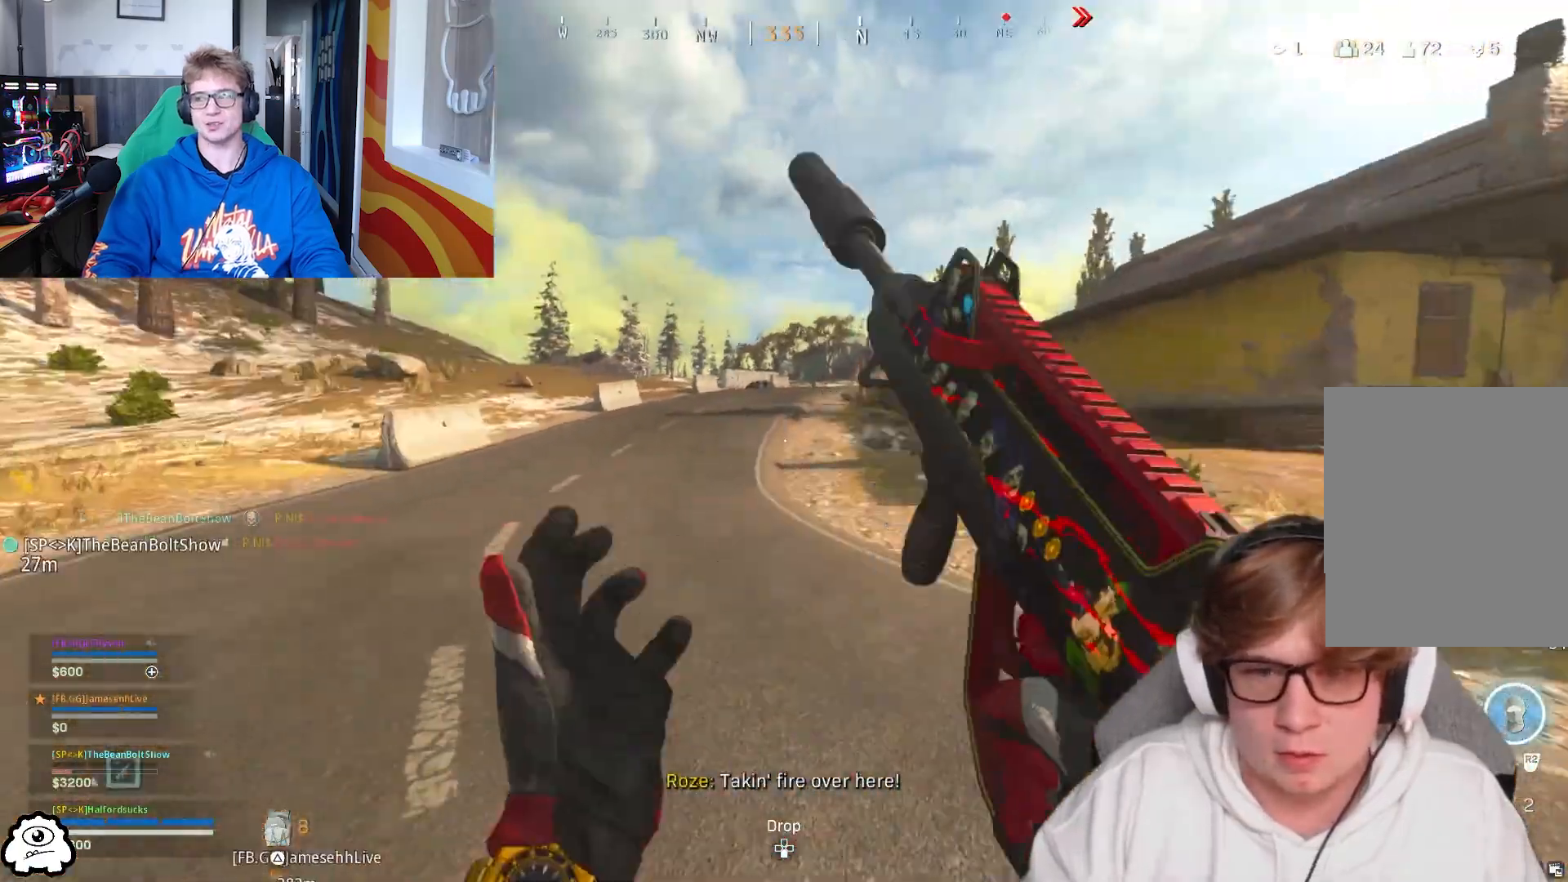
{"buttons": [], "left_stick": "up", "right_stick": "center", "events": [[133, "right_stick", "right"], [167, "L3", "up"], [233, "R2", "down"], [233, "right_stick", "center"], [267, "L2", "down"], [333, "L3", "down"], [400, "L2", "up"], [400, "L3", "up"], [400, "R2", "up"]]}
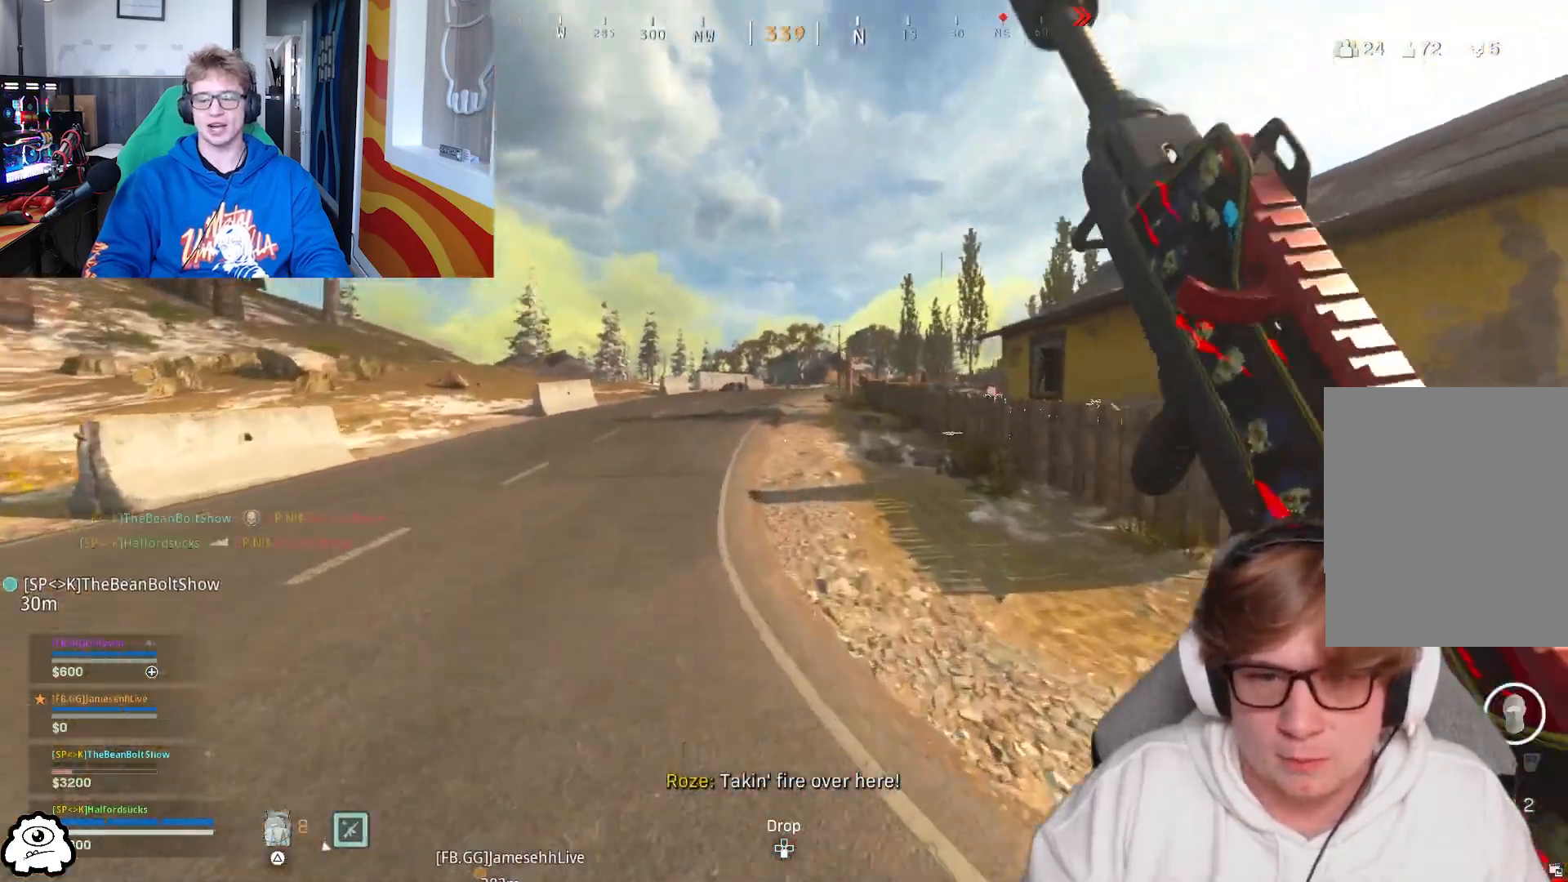
{"buttons": ["L3"], "left_stick": "up", "right_stick": "center", "events": [[267, "CIRCLE", "down"], [333, "CIRCLE", "up"], [433, "CIRCLE", "down"], [433, "L3", "down"], [467, "CIRCLE", "up"]]}
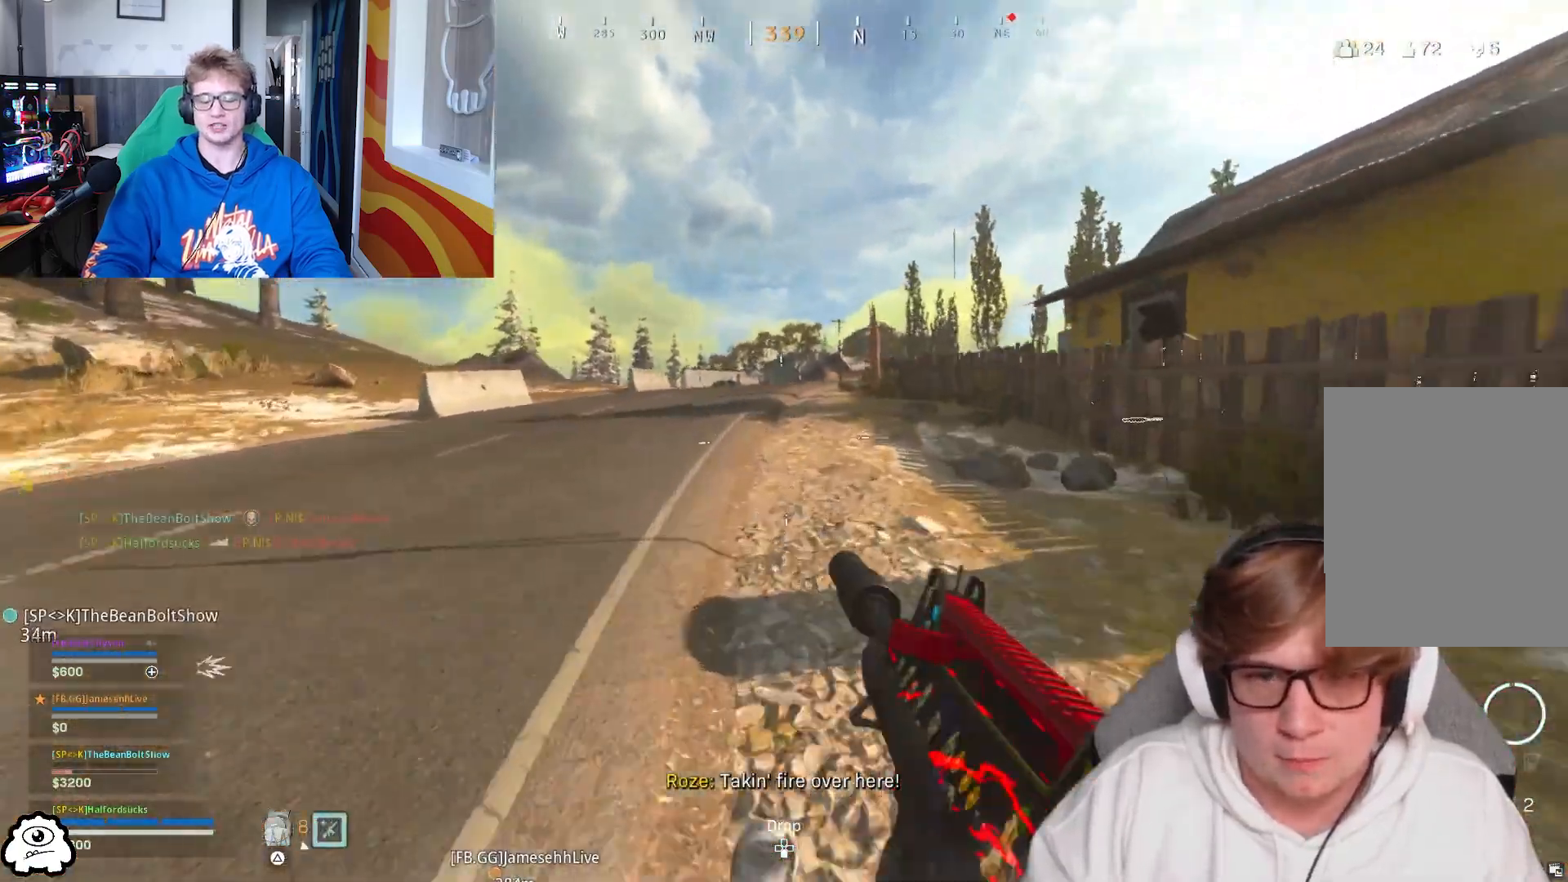
{"buttons": [], "left_stick": "up", "right_stick": "right", "events": [[67, "L3", "up"], [167, "L3", "down"], [267, "L3", "up"], [367, "L3", "down"], [400, "right_stick", "right"], [467, "L3", "up"]]}
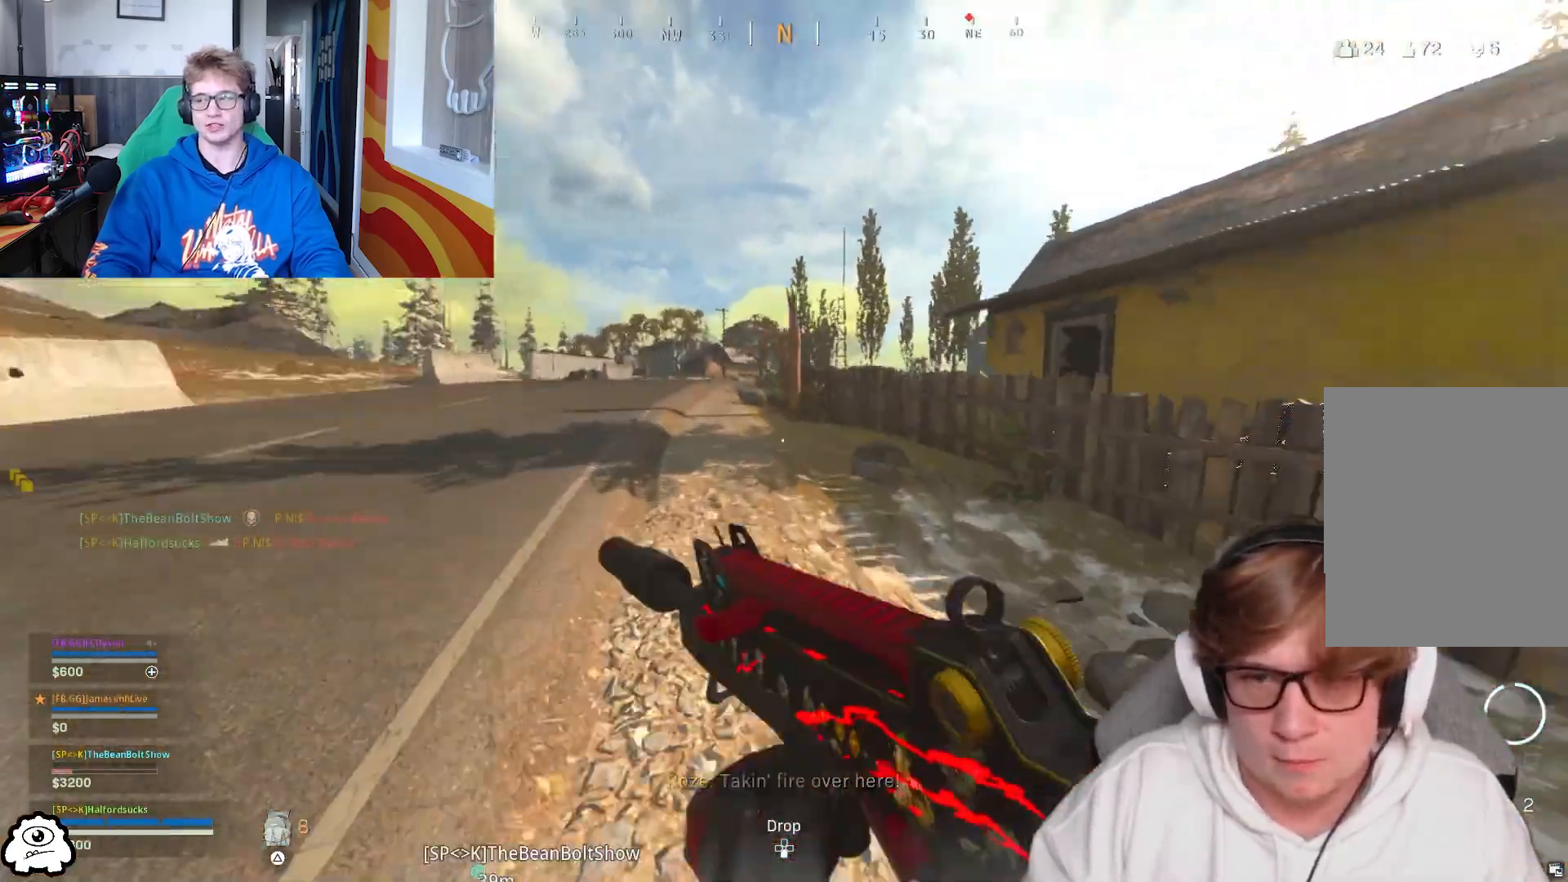
{"buttons": [], "left_stick": "up", "right_stick": "right", "events": [[67, "L3", "down"], [133, "right_stick", "center"], [233, "L3", "up"], [433, "right_stick", "right"]]}
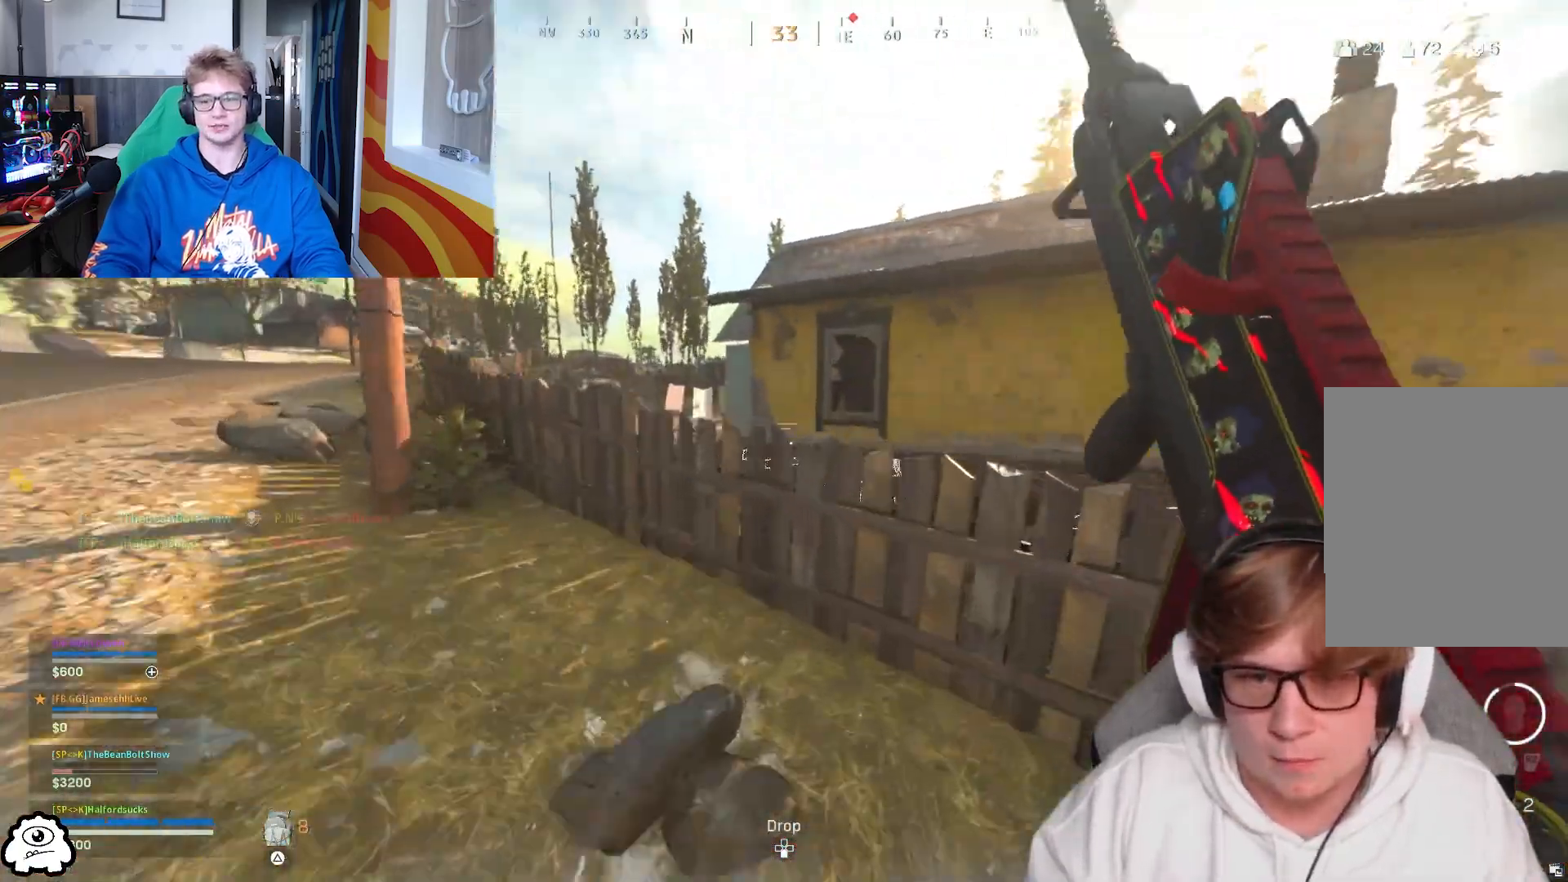
{"buttons": [], "left_stick": "up-left", "right_stick": "left", "events": [[33, "L3", "down"], [33, "right_stick", "down-right"], [67, "R3", "down"], [167, "R3", "up"], [200, "L3", "up"], [200, "right_stick", "center"], [300, "L3", "down"], [300, "left_stick", "up-left"], [433, "L3", "up"], [433, "right_stick", "left"]]}
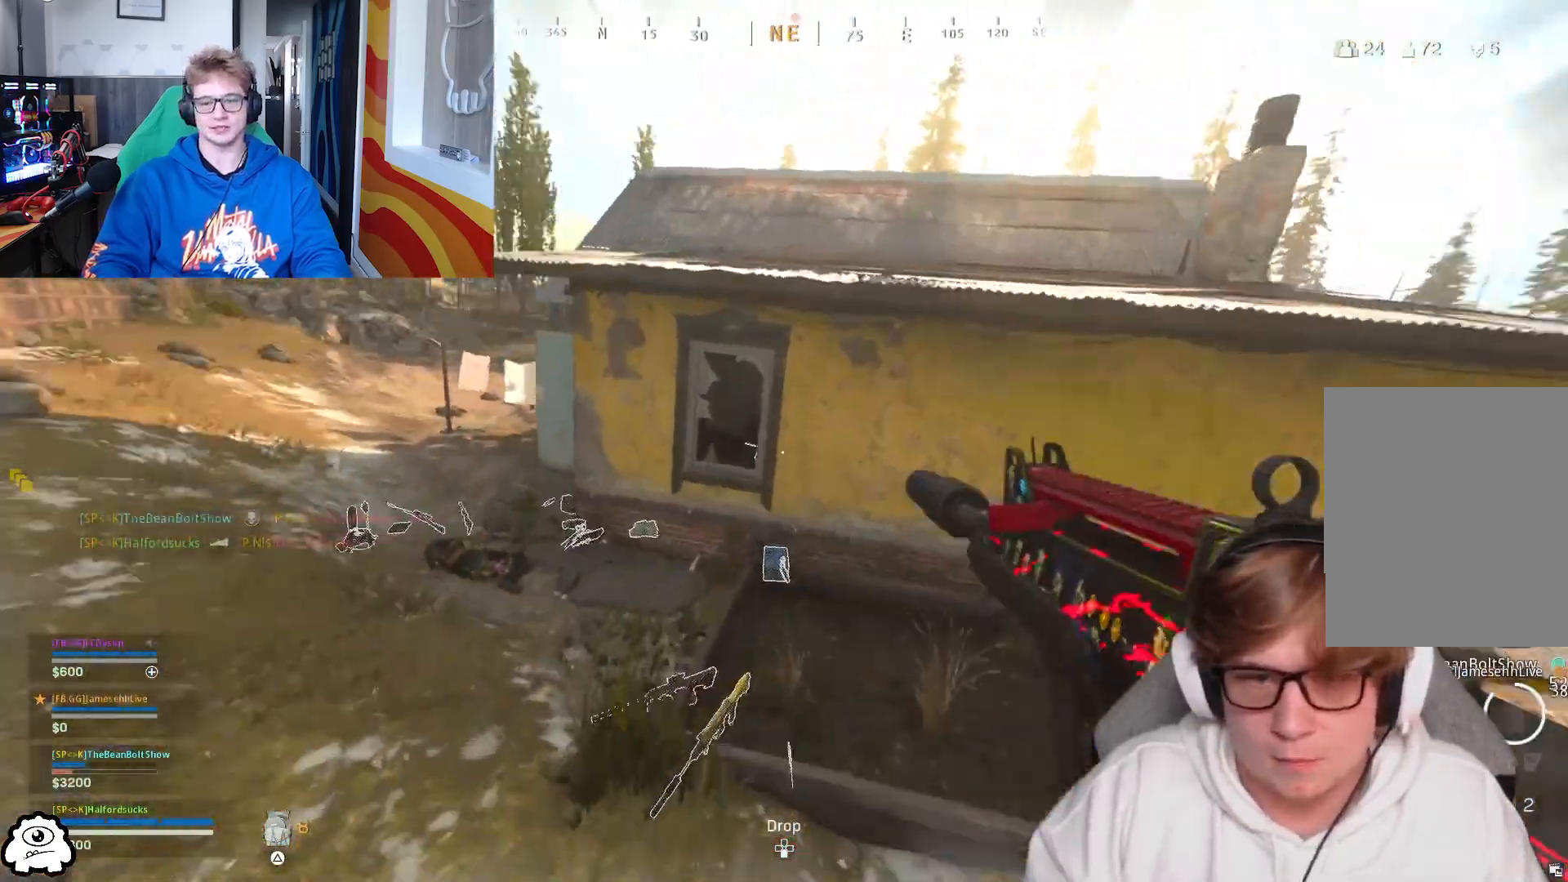
{"buttons": [], "left_stick": "up-left", "right_stick": "center", "events": [[33, "right_stick", "center"], [67, "L3", "down"], [200, "L3", "up"], [333, "L3", "down"], [500, "L3", "up"]]}
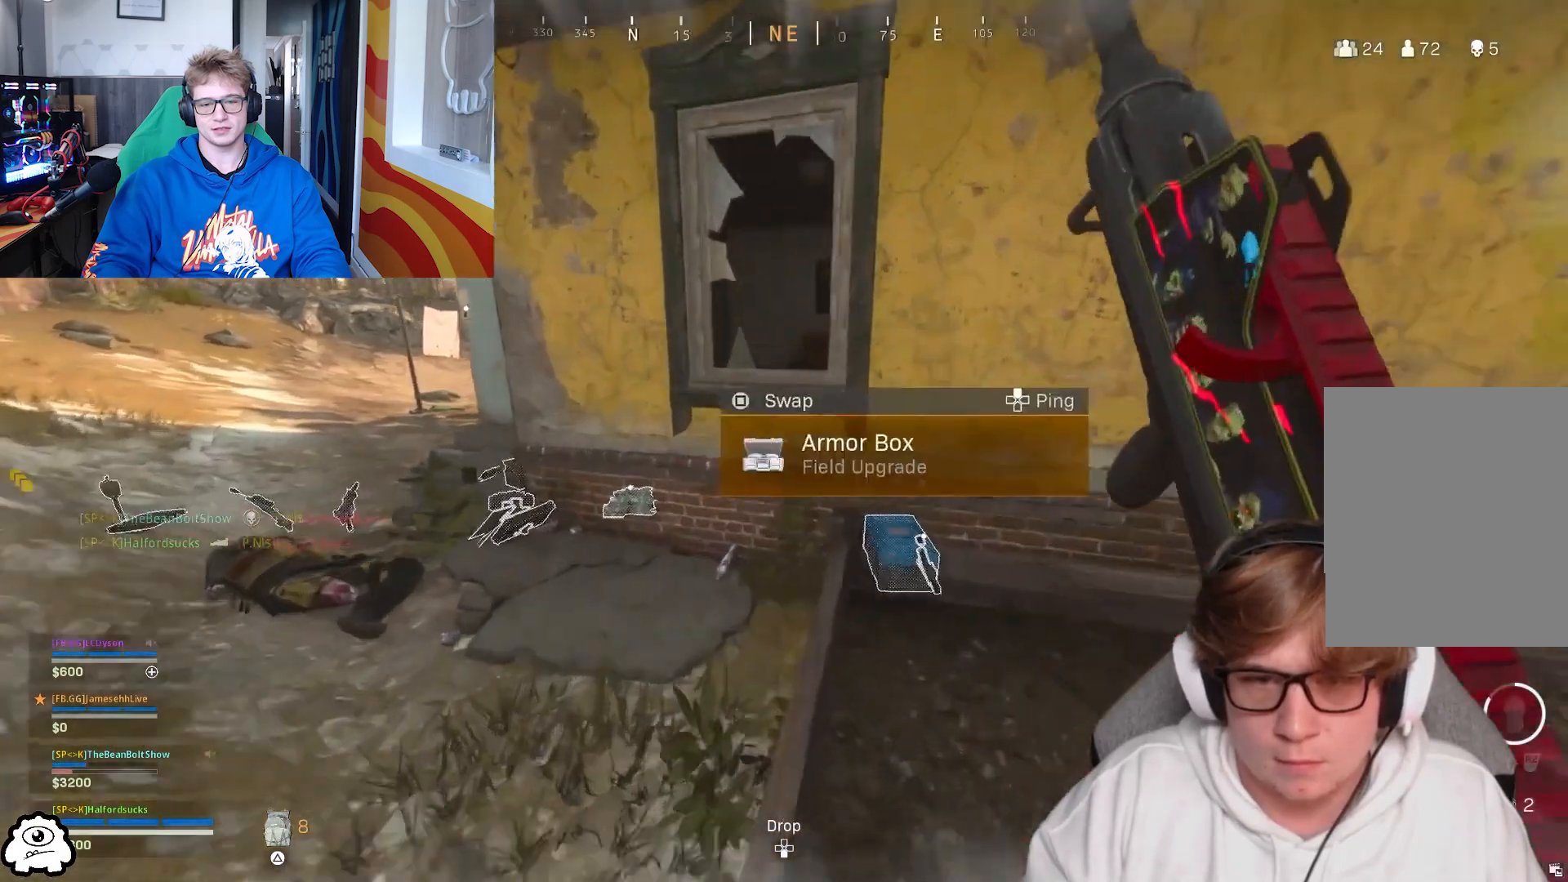
{"buttons": [], "left_stick": "up", "right_stick": "down-right", "events": [[133, "right_stick", "down-right"], [200, "R3", "down"], [233, "left_stick", "up"], [333, "R3", "up"]]}
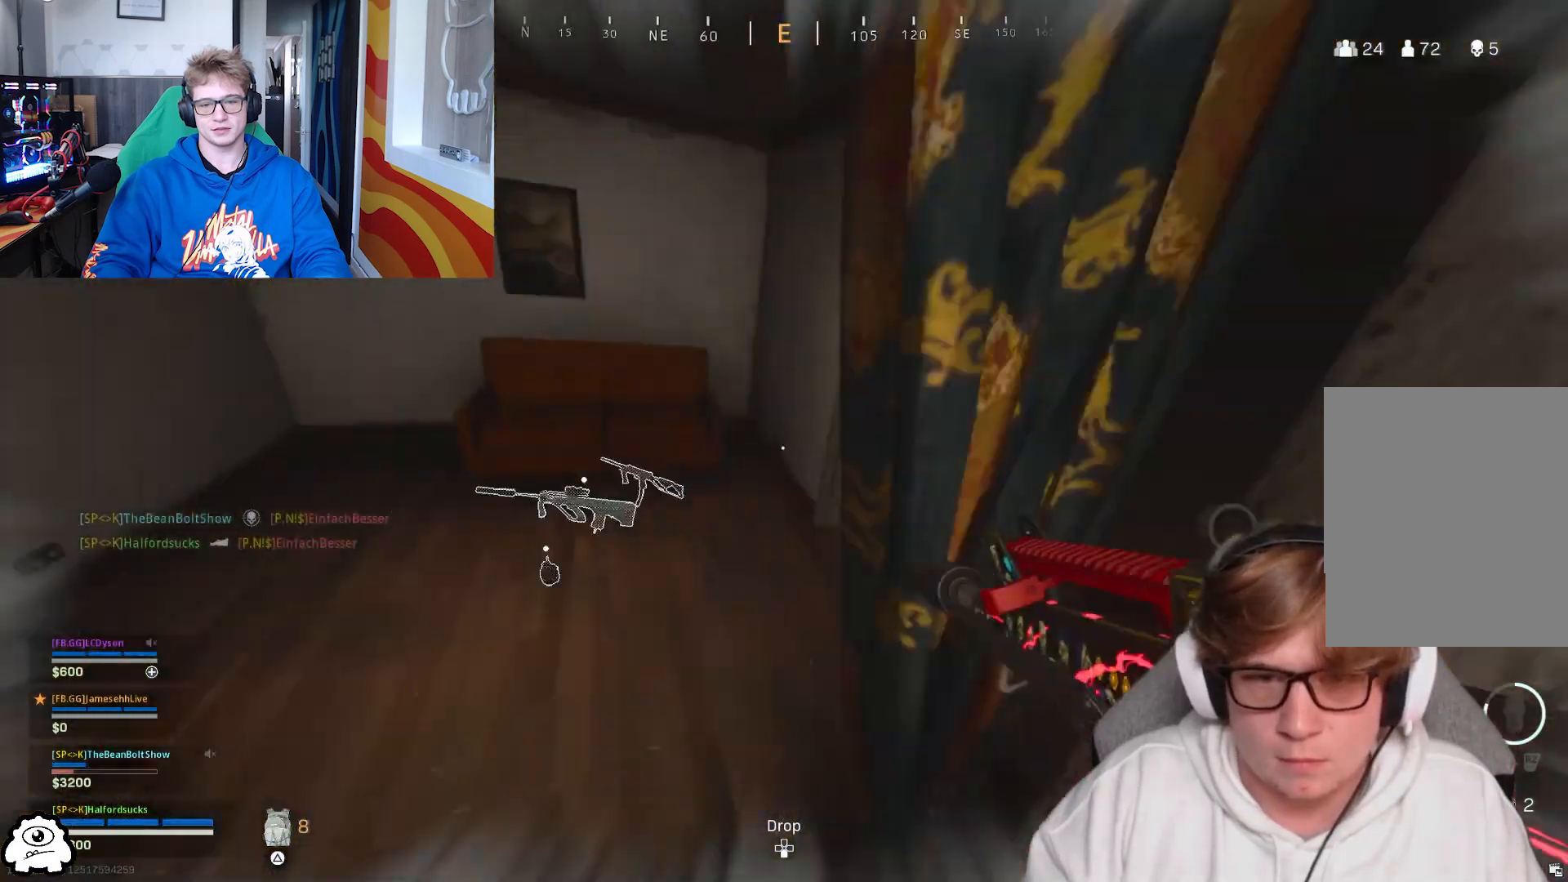
{"buttons": [], "left_stick": "up-right", "right_stick": "right", "events": [[33, "right_stick", "right"], [200, "left_stick", "up-right"]]}
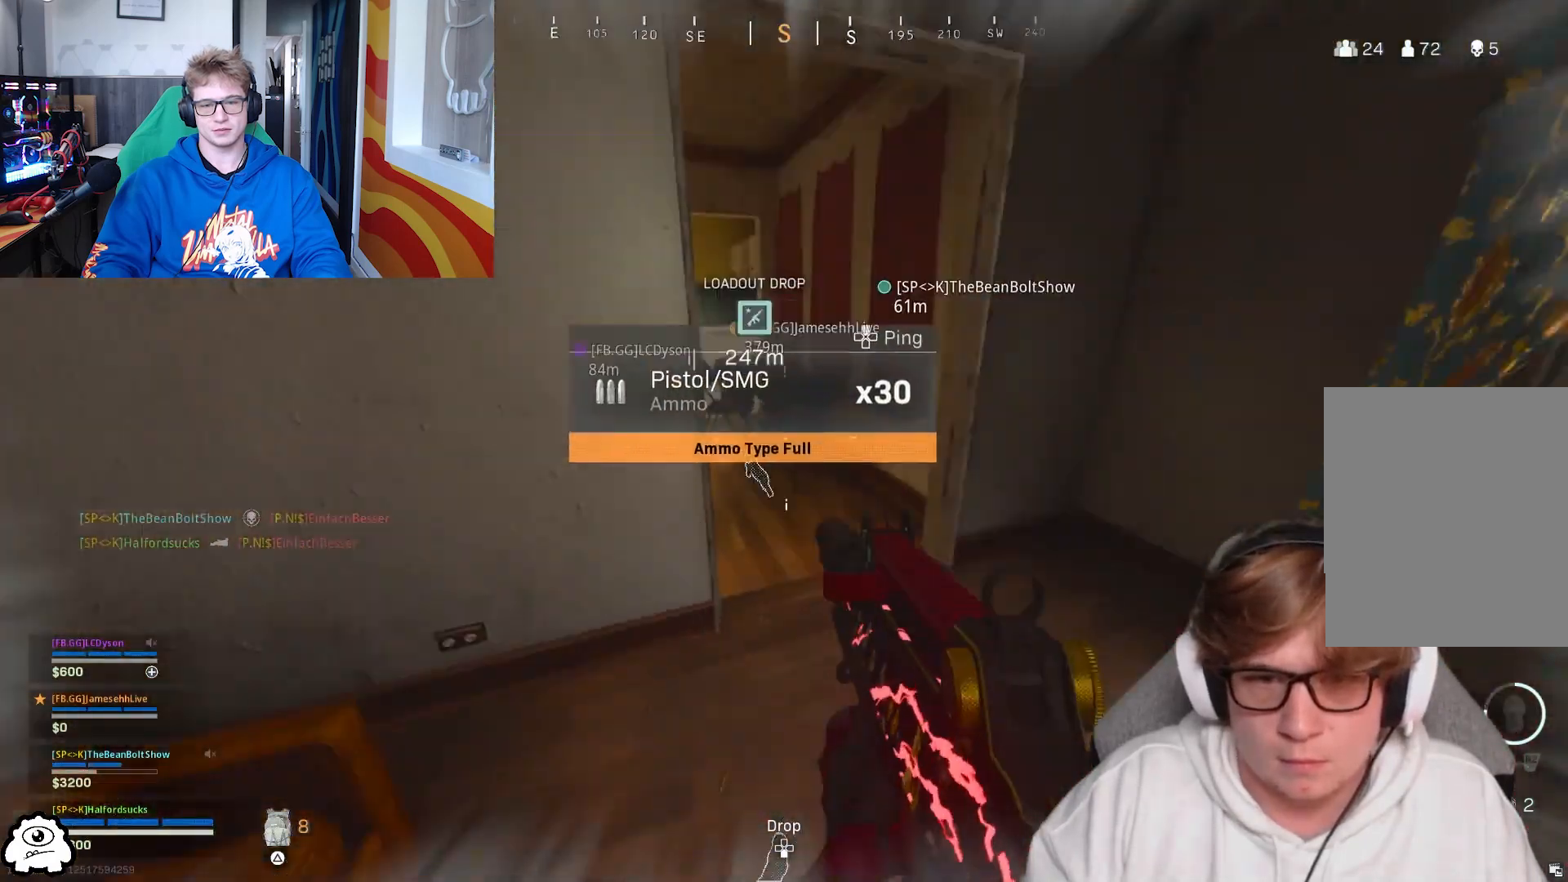
{"buttons": [], "left_stick": "up", "right_stick": "up-left", "events": [[33, "L3", "down"], [33, "right_stick", "center"], [167, "right_stick", "left"], [233, "left_stick", "up"], [333, "L3", "up"], [333, "right_stick", "up-left"]]}
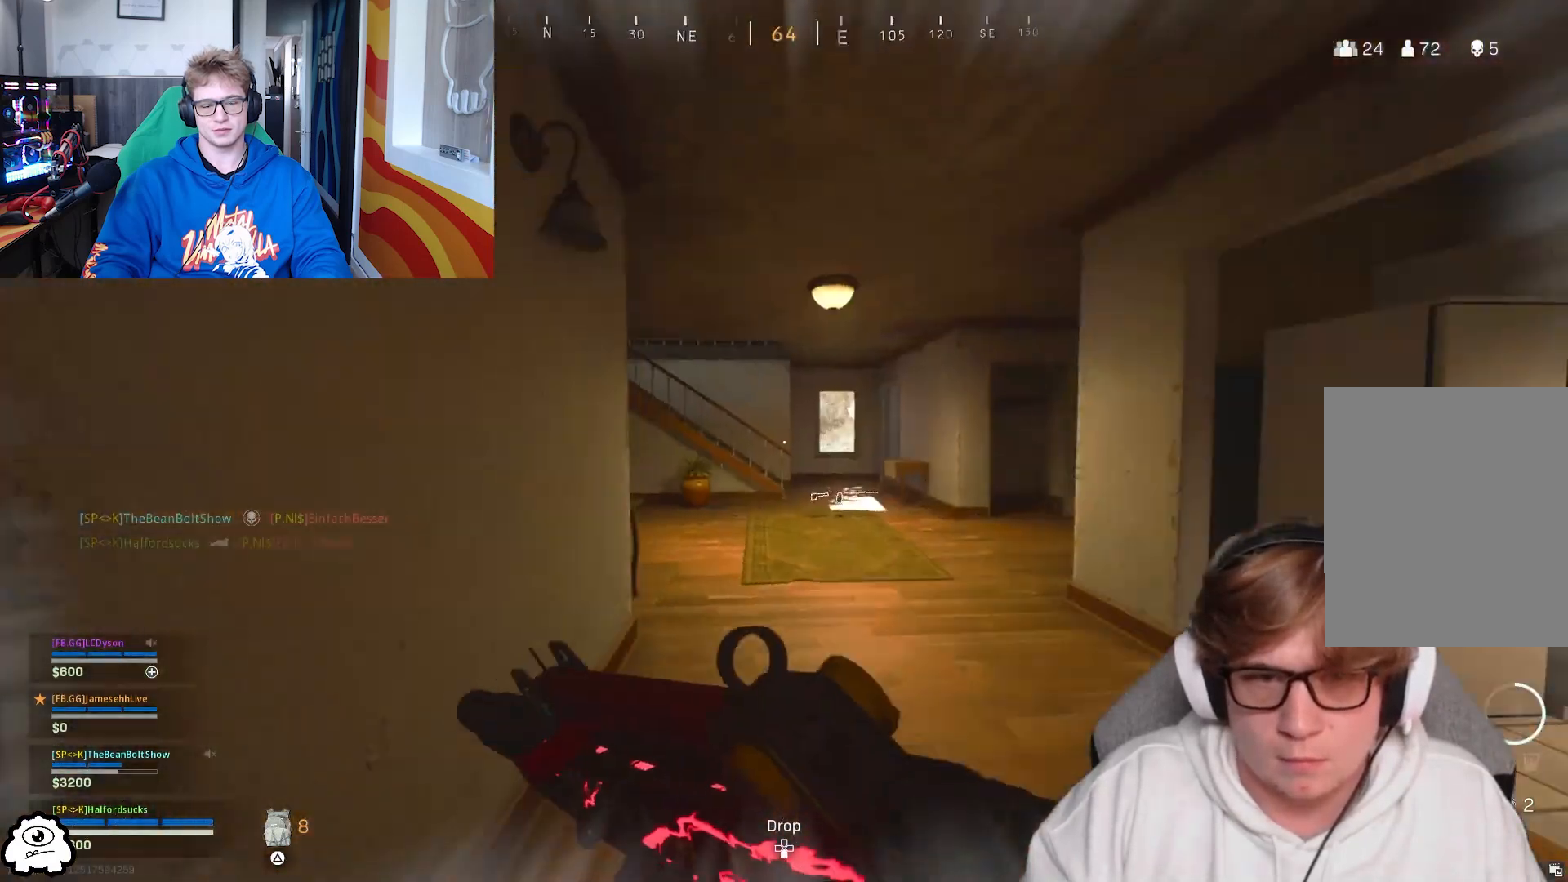
{"buttons": [], "left_stick": "up-right", "right_stick": "center", "events": [[33, "left_stick", "up-right"], [67, "right_stick", "center"], [200, "right_stick", "left"], [367, "right_stick", "center"]]}
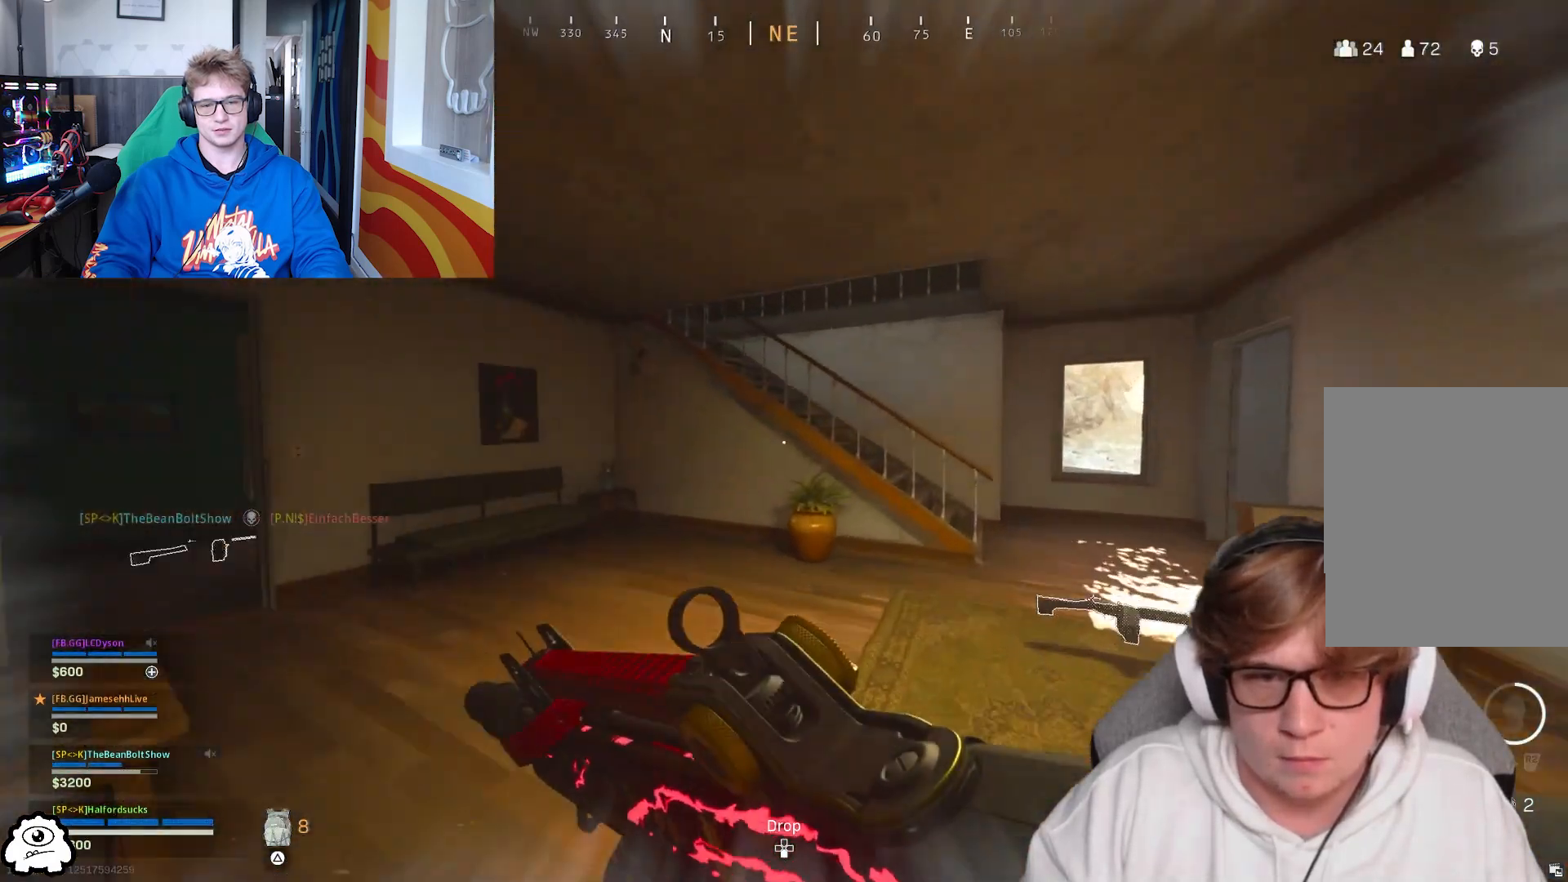
{"buttons": [], "left_stick": "right", "right_stick": "up-left", "events": [[67, "right_stick", "up-left"], [200, "left_stick", "right"]]}
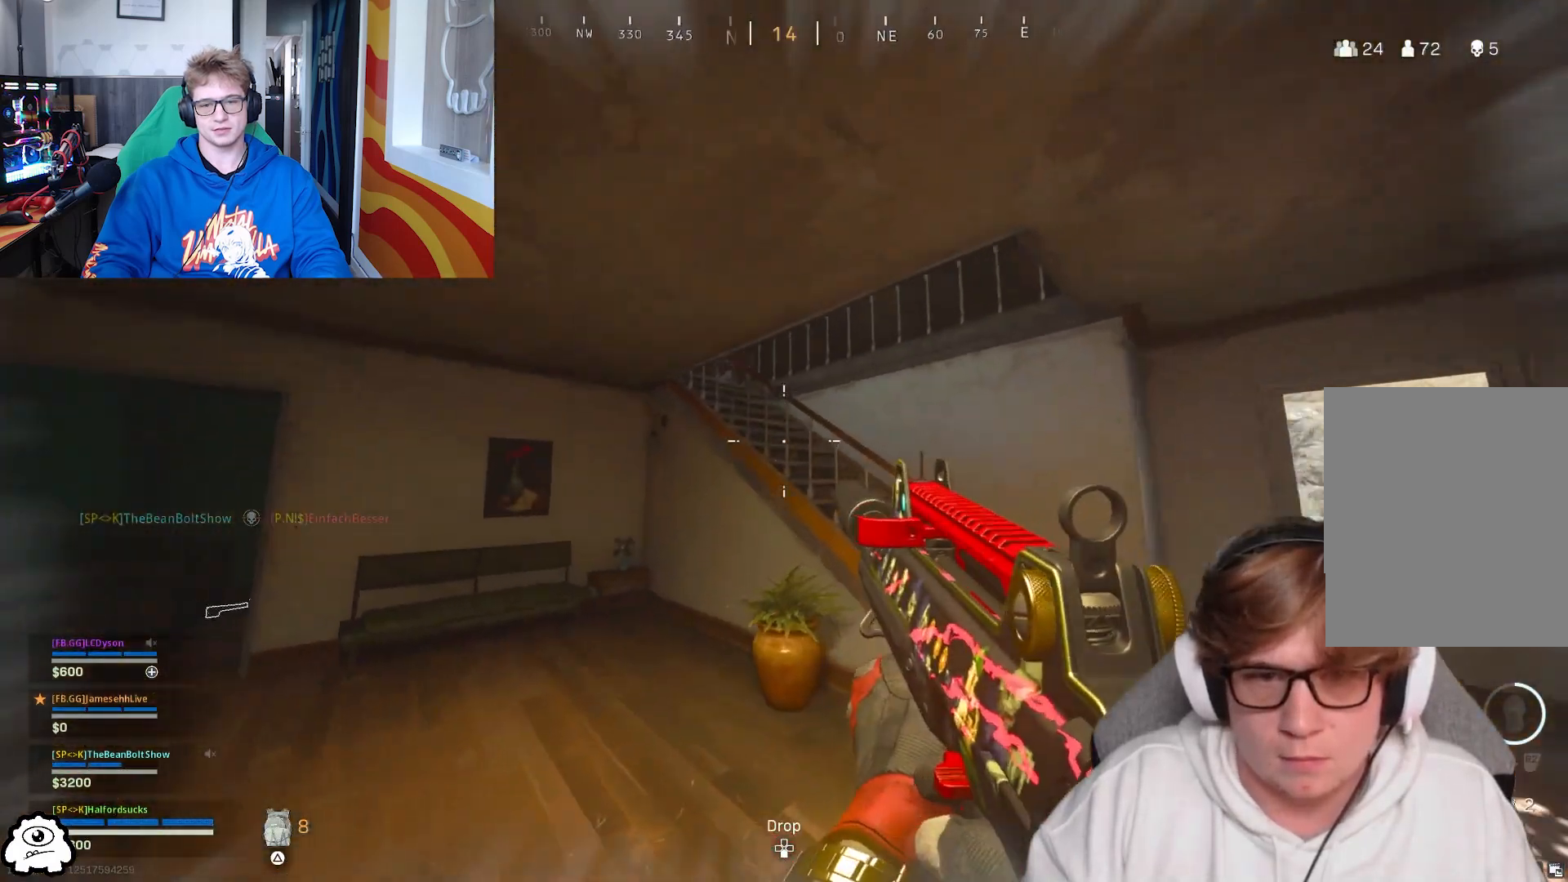
{"buttons": ["L1", "R1"], "left_stick": "up-right", "right_stick": "up-left", "events": [[167, "left_stick", "up-right"], [200, "L1", "down"], [500, "R1", "down"]]}
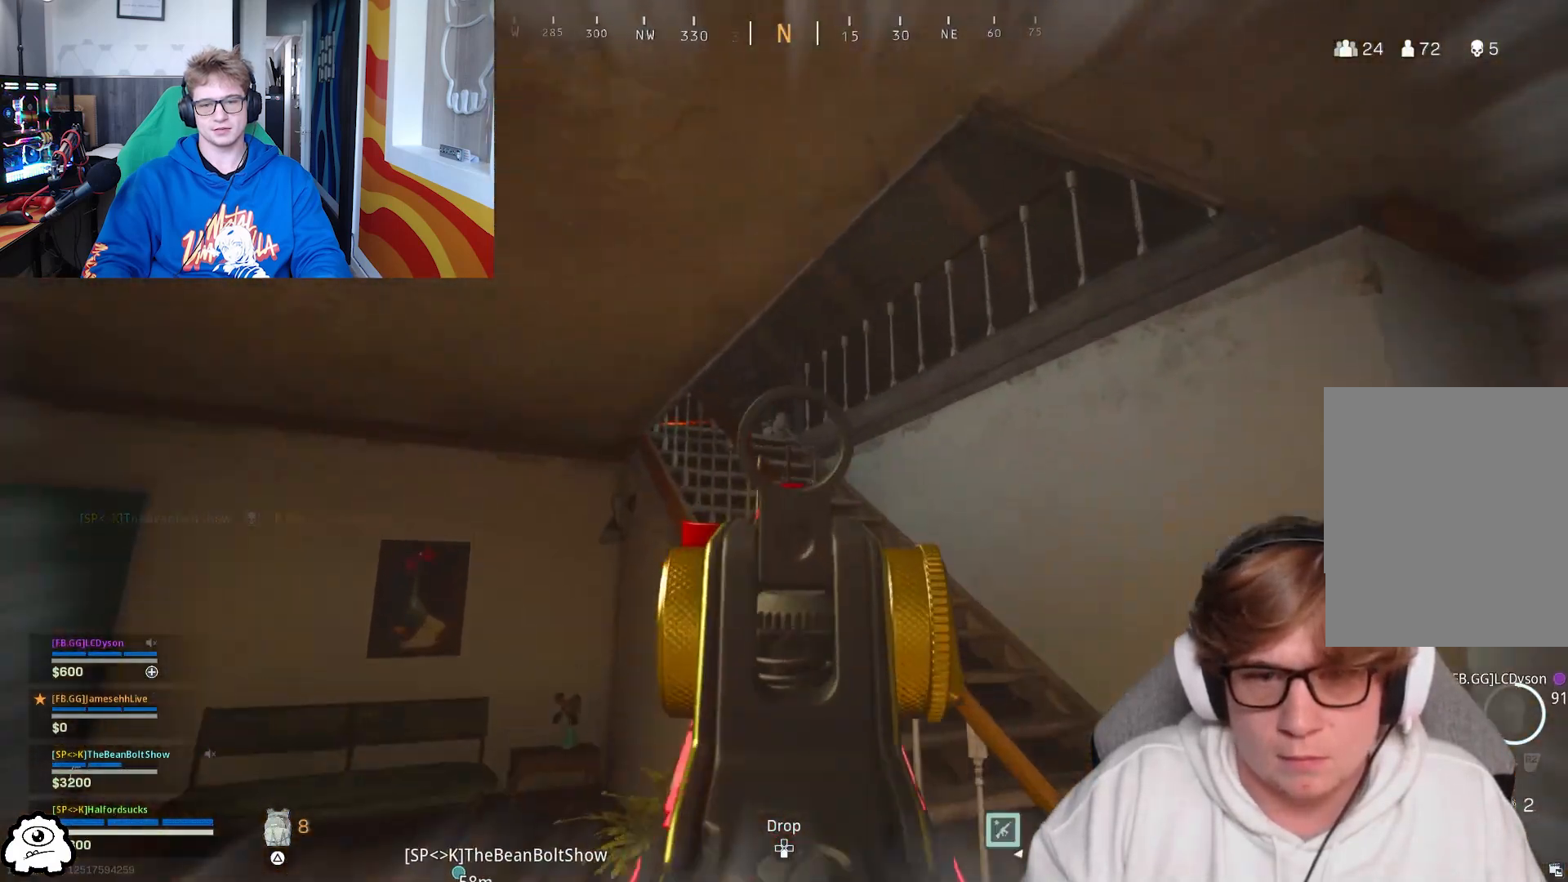
{"buttons": ["L1", "R1"], "left_stick": "left", "right_stick": "center", "events": [[100, "left_stick", "up"], [100, "right_stick", "left"], [200, "right_stick", "center"], [367, "left_stick", "left"]]}
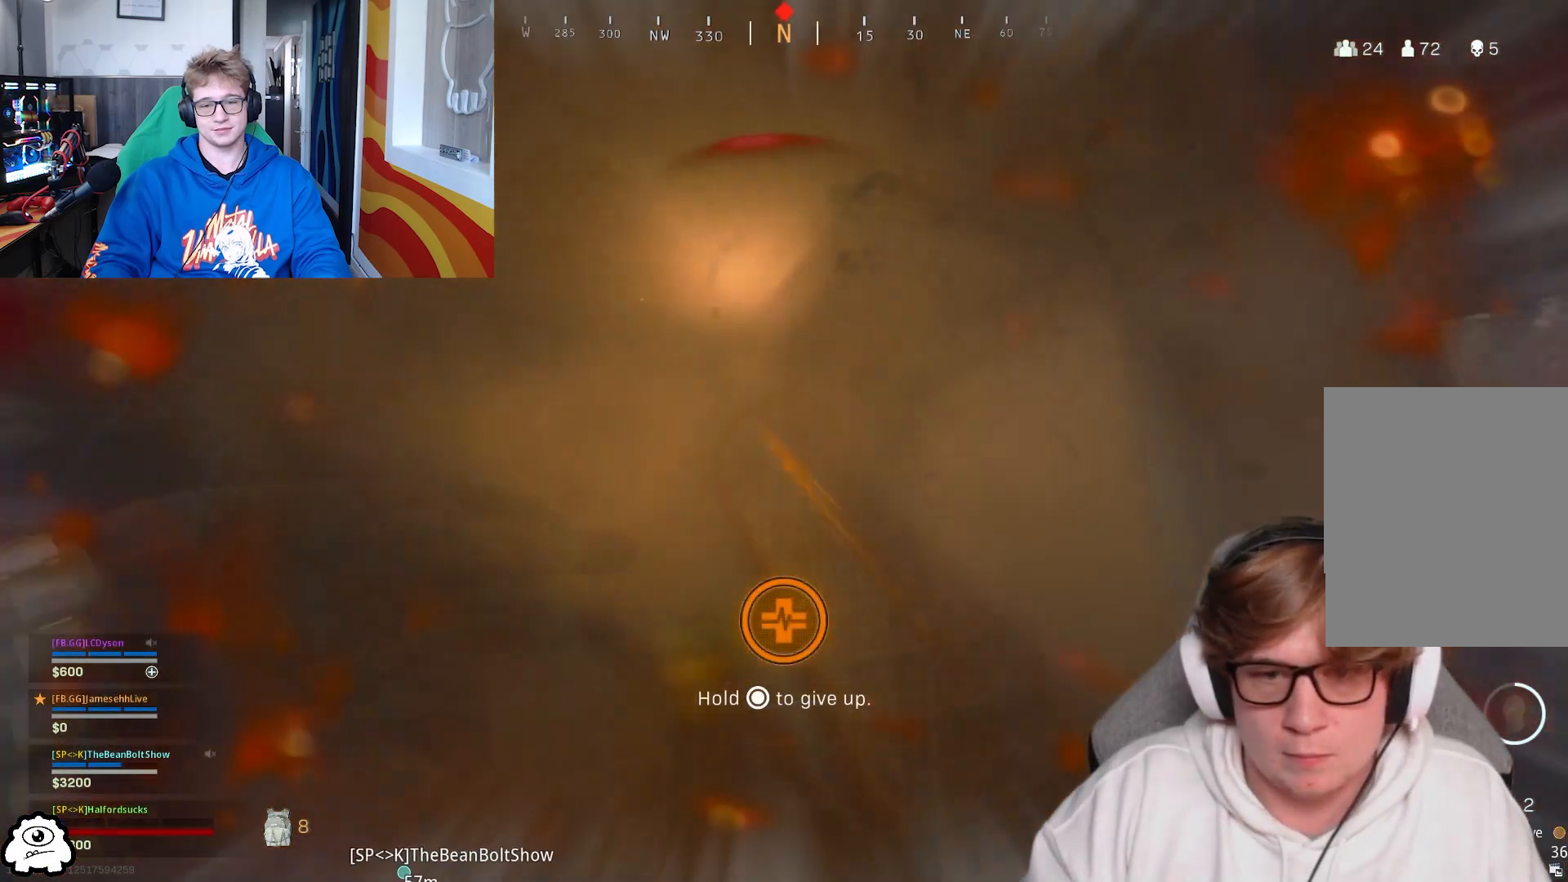
{"buttons": [], "left_stick": "up-left", "right_stick": "down-left", "events": [[133, "L1", "up"], [133, "R1", "up"], [167, "right_stick", "left"], [300, "left_stick", "up-left"], [300, "right_stick", "down-left"]]}
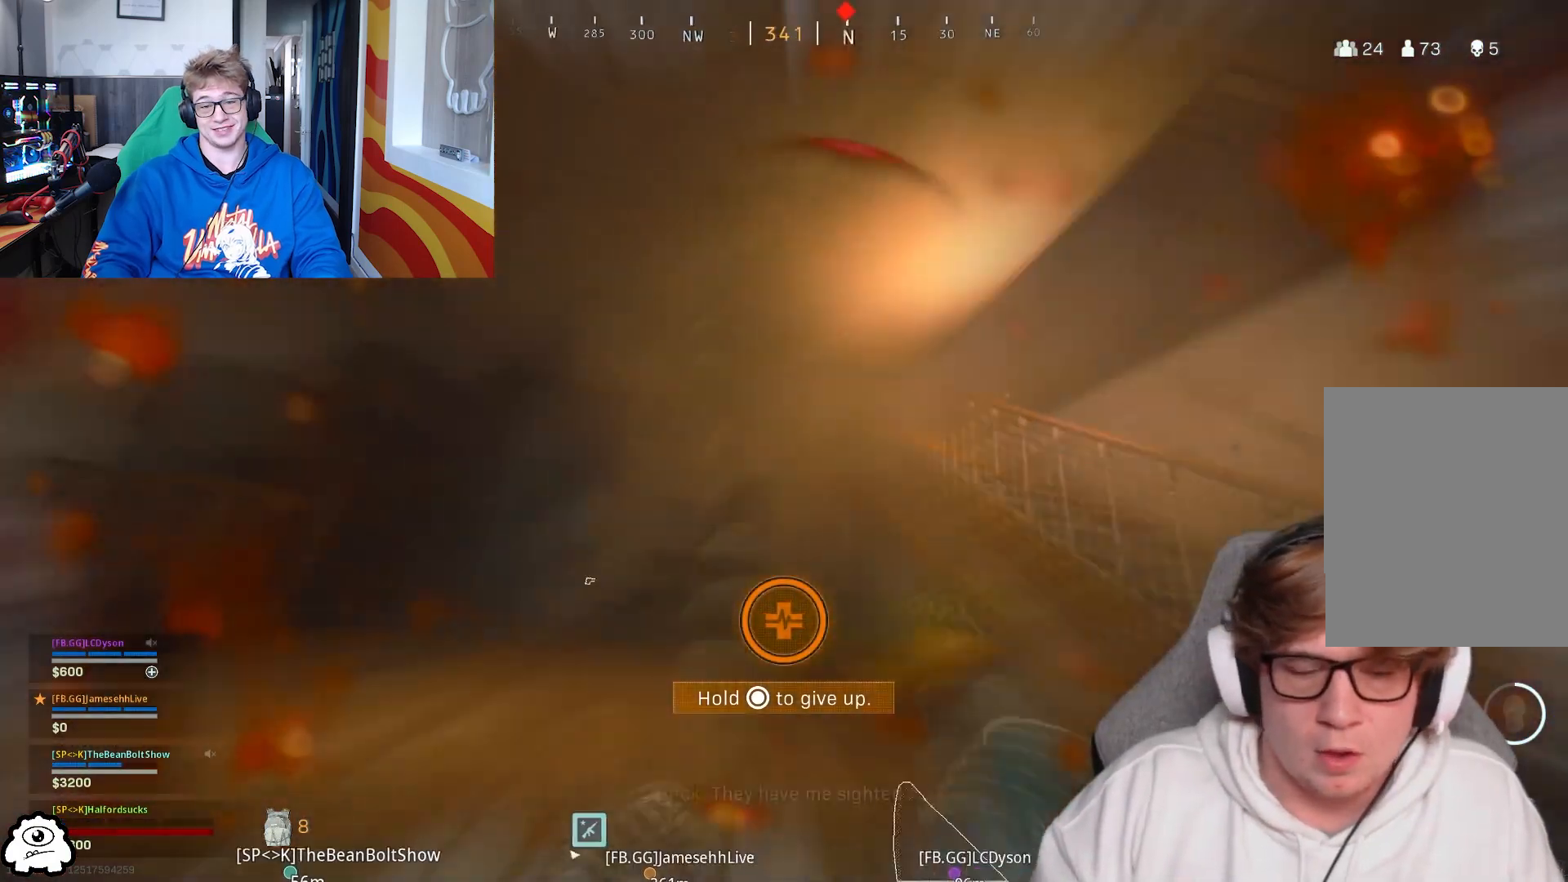
{"buttons": [], "left_stick": "up-left", "right_stick": "left", "events": [[200, "right_stick", "left"]]}